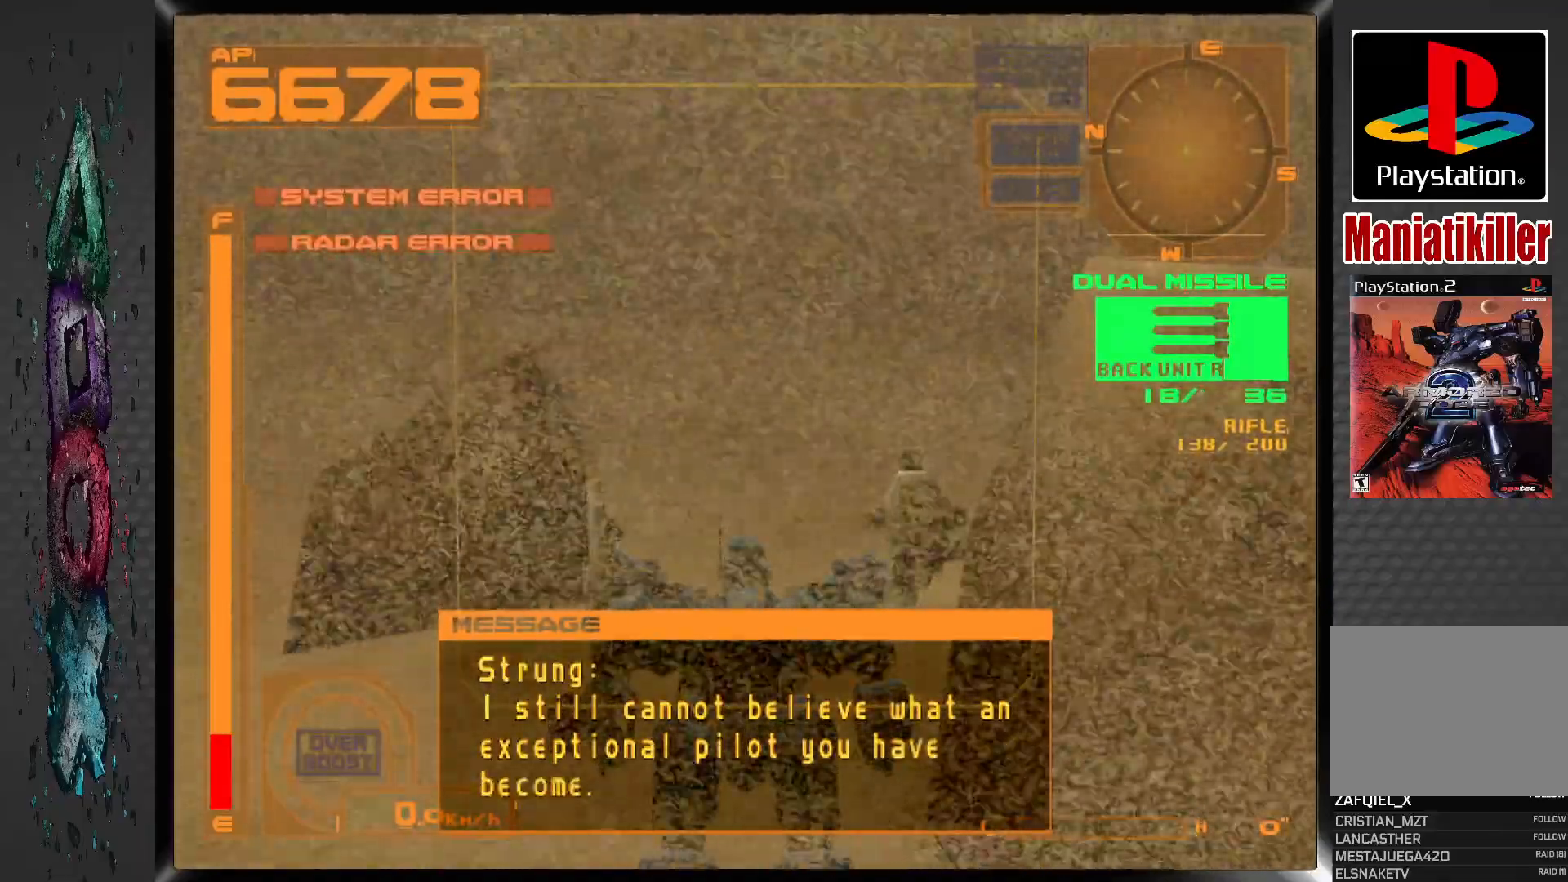
Gameplay with a controller (PlayStation layout); each line is a JSON object with the inputs held at the frame after it. "events" lists button and stick changes between this image and that frame as [ms after this image, input, new state], when the widget could be followed in between. Not read: DPAD_DOWN DPAD_UP L1.
{"buttons": ["DPAD_LEFT"], "left_stick": "center", "right_stick": "center", "events": [[233, "DPAD_LEFT", "down"]]}
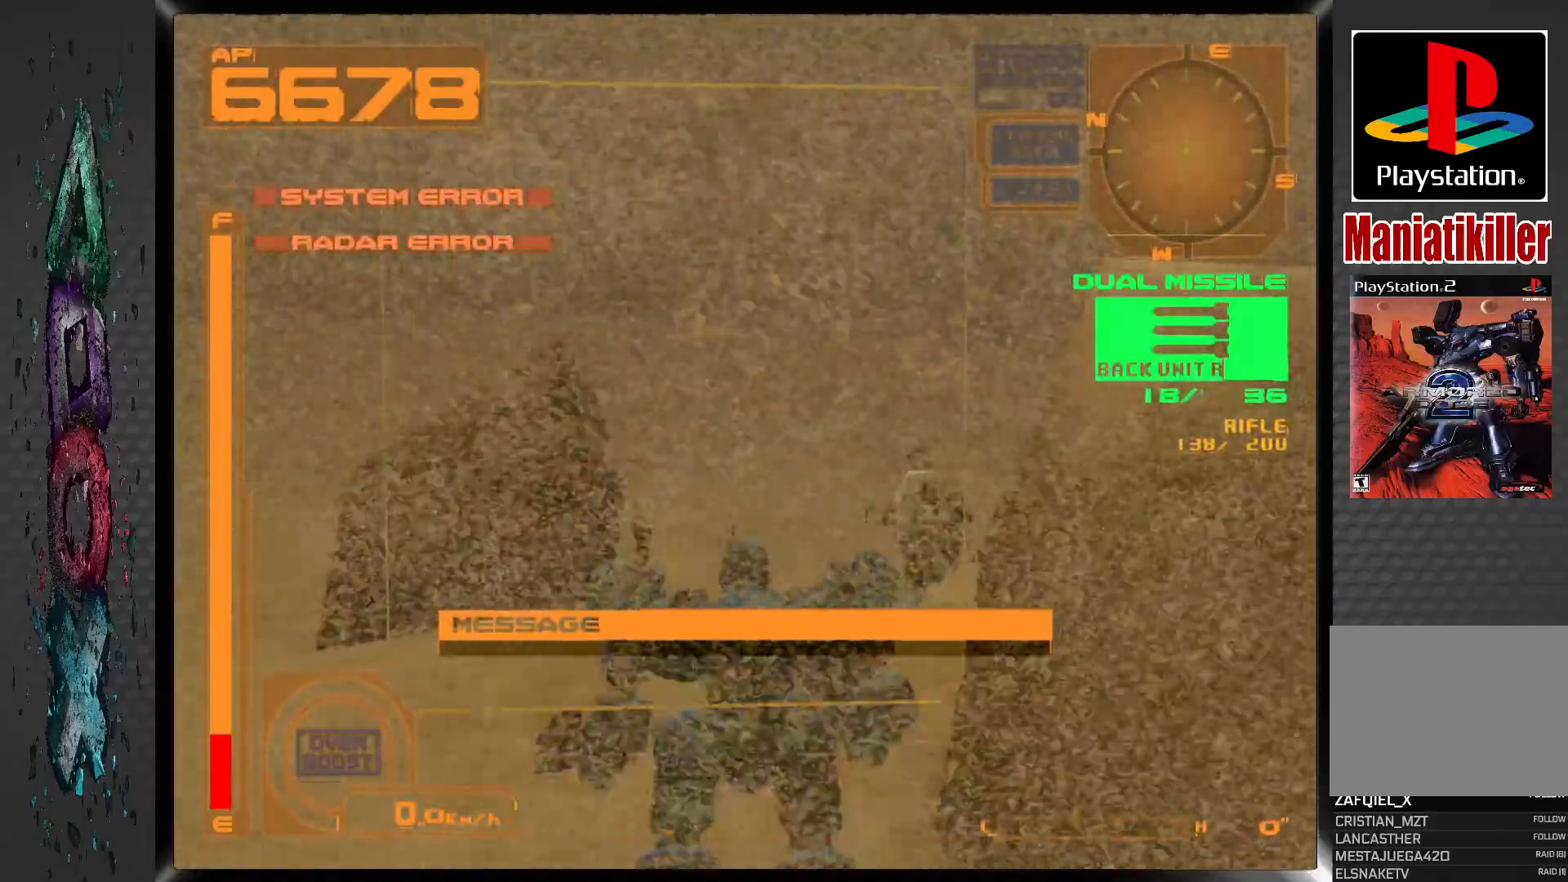
{"buttons": [], "left_stick": "center", "right_stick": "center", "events": [[167, "DPAD_LEFT", "up"]]}
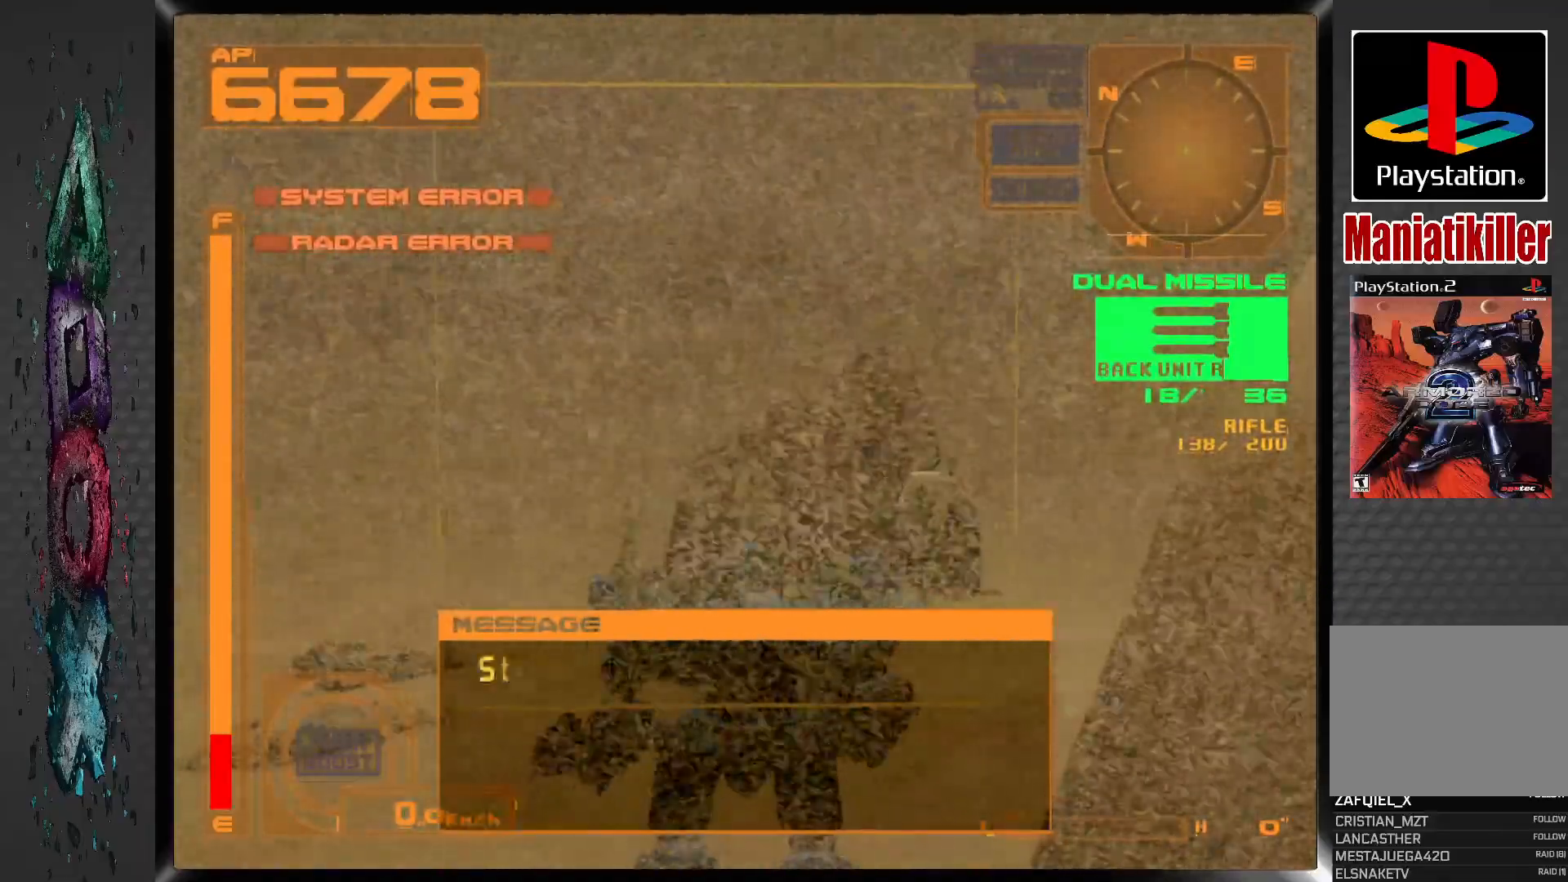
{"buttons": [], "left_stick": "center", "right_stick": "center", "events": []}
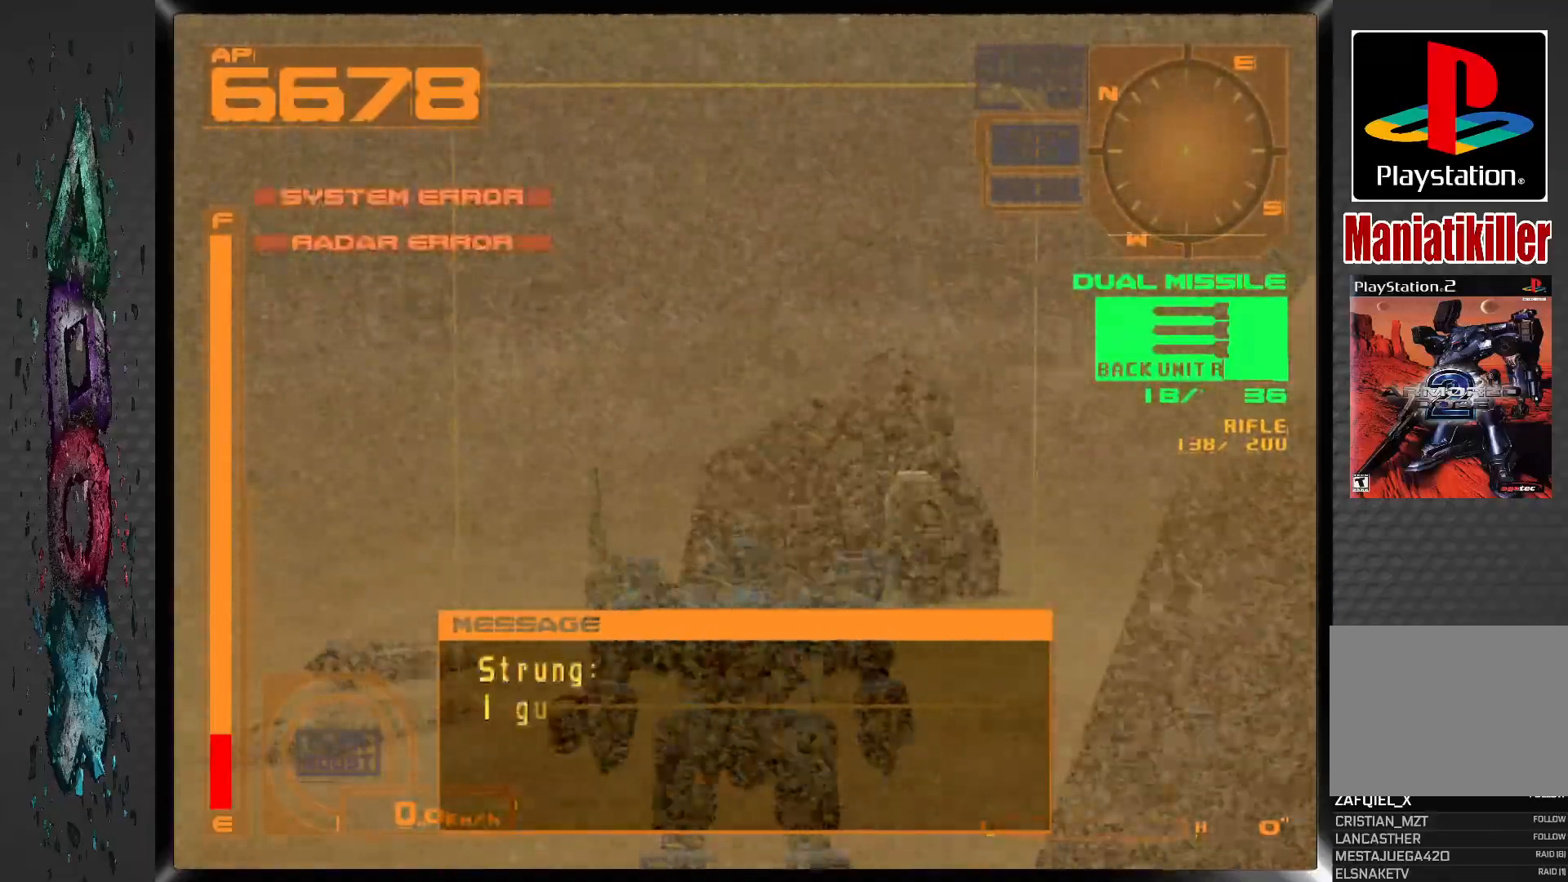
{"buttons": ["DPAD_RIGHT"], "left_stick": "center", "right_stick": "center", "events": [[450, "DPAD_RIGHT", "down"]]}
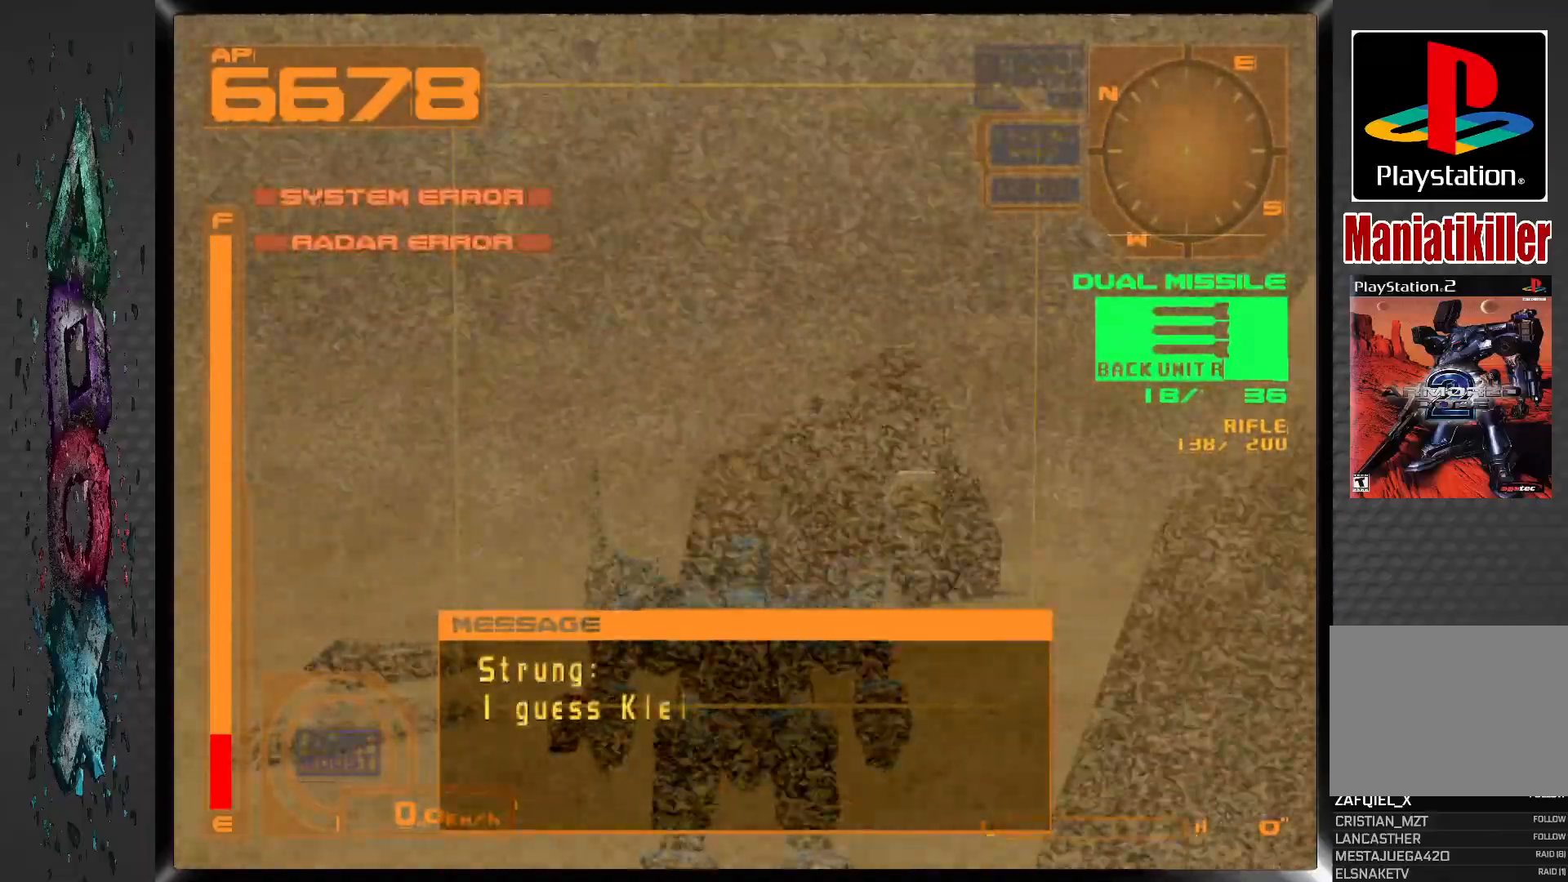
{"buttons": [], "left_stick": "center", "right_stick": "center", "events": [[217, "DPAD_RIGHT", "up"]]}
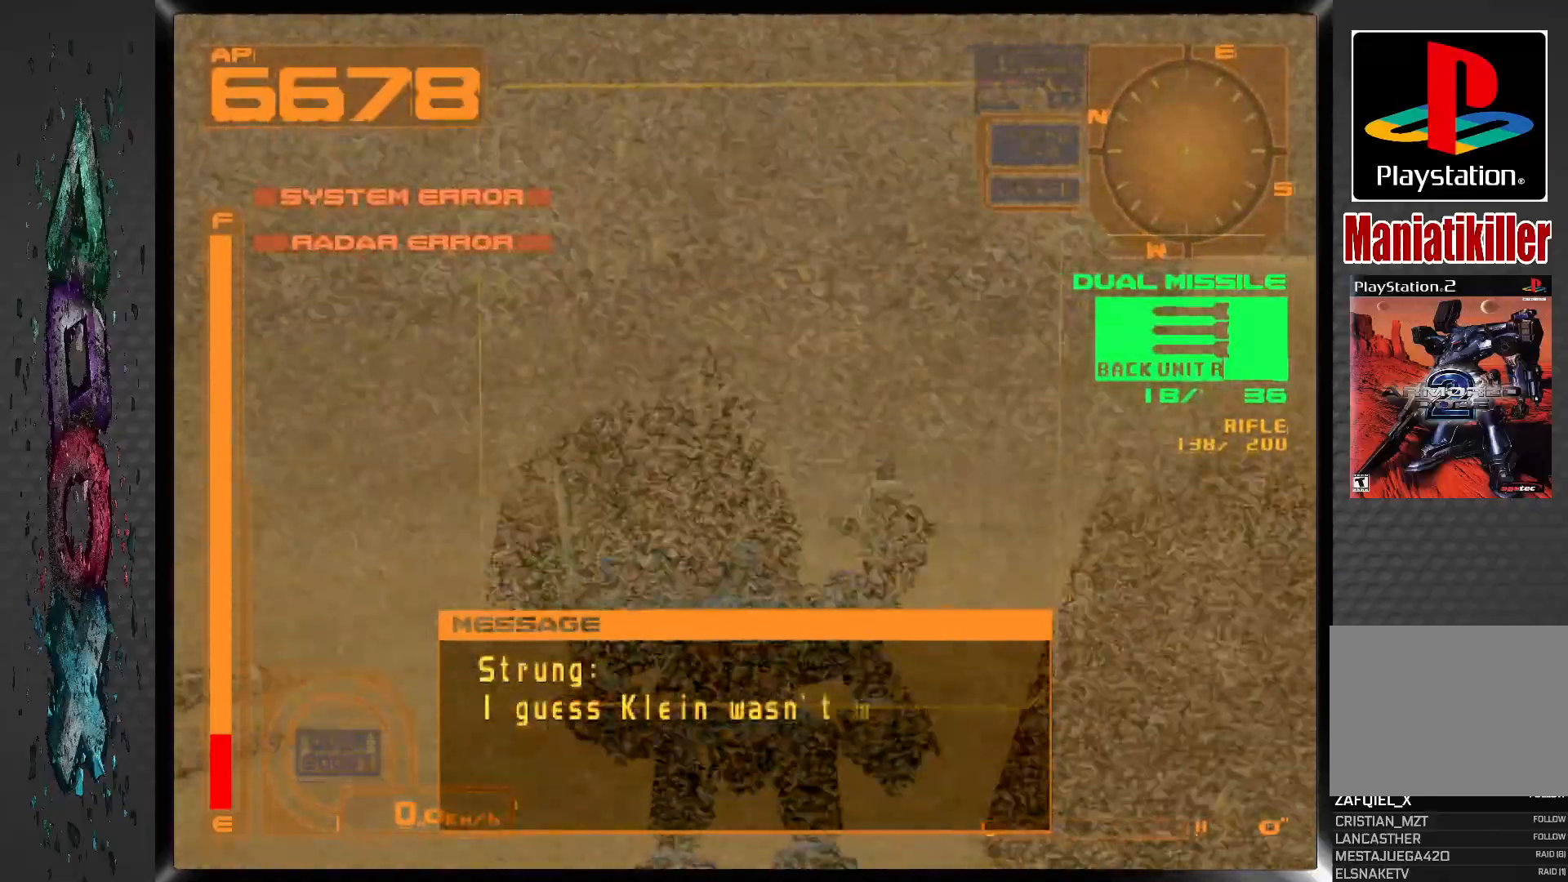
{"buttons": [], "left_stick": "center", "right_stick": "center", "events": []}
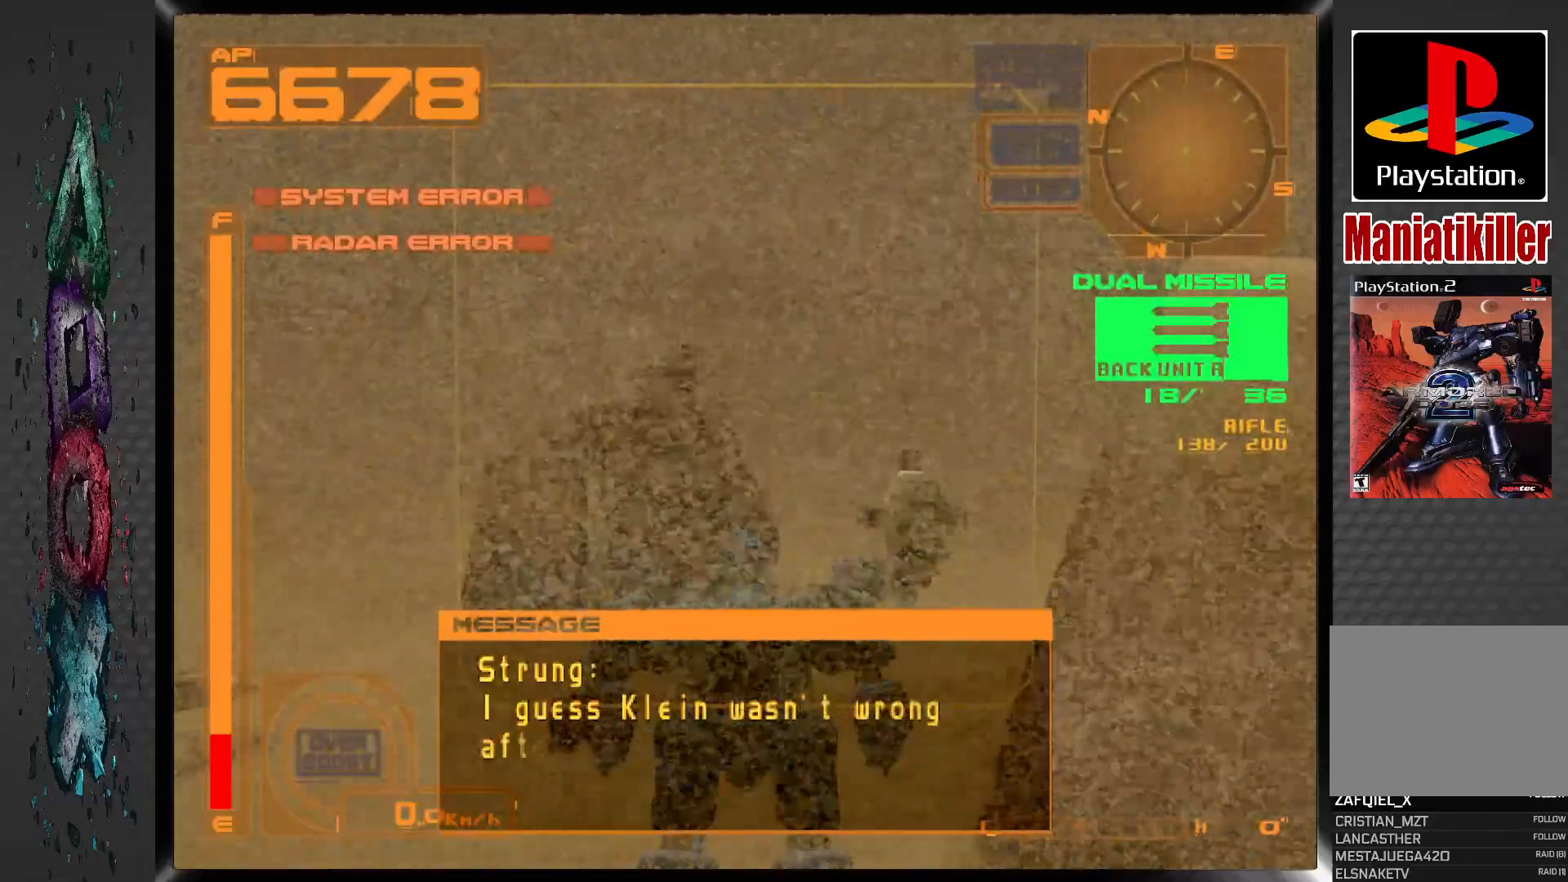
{"buttons": [], "left_stick": "center", "right_stick": "center", "events": []}
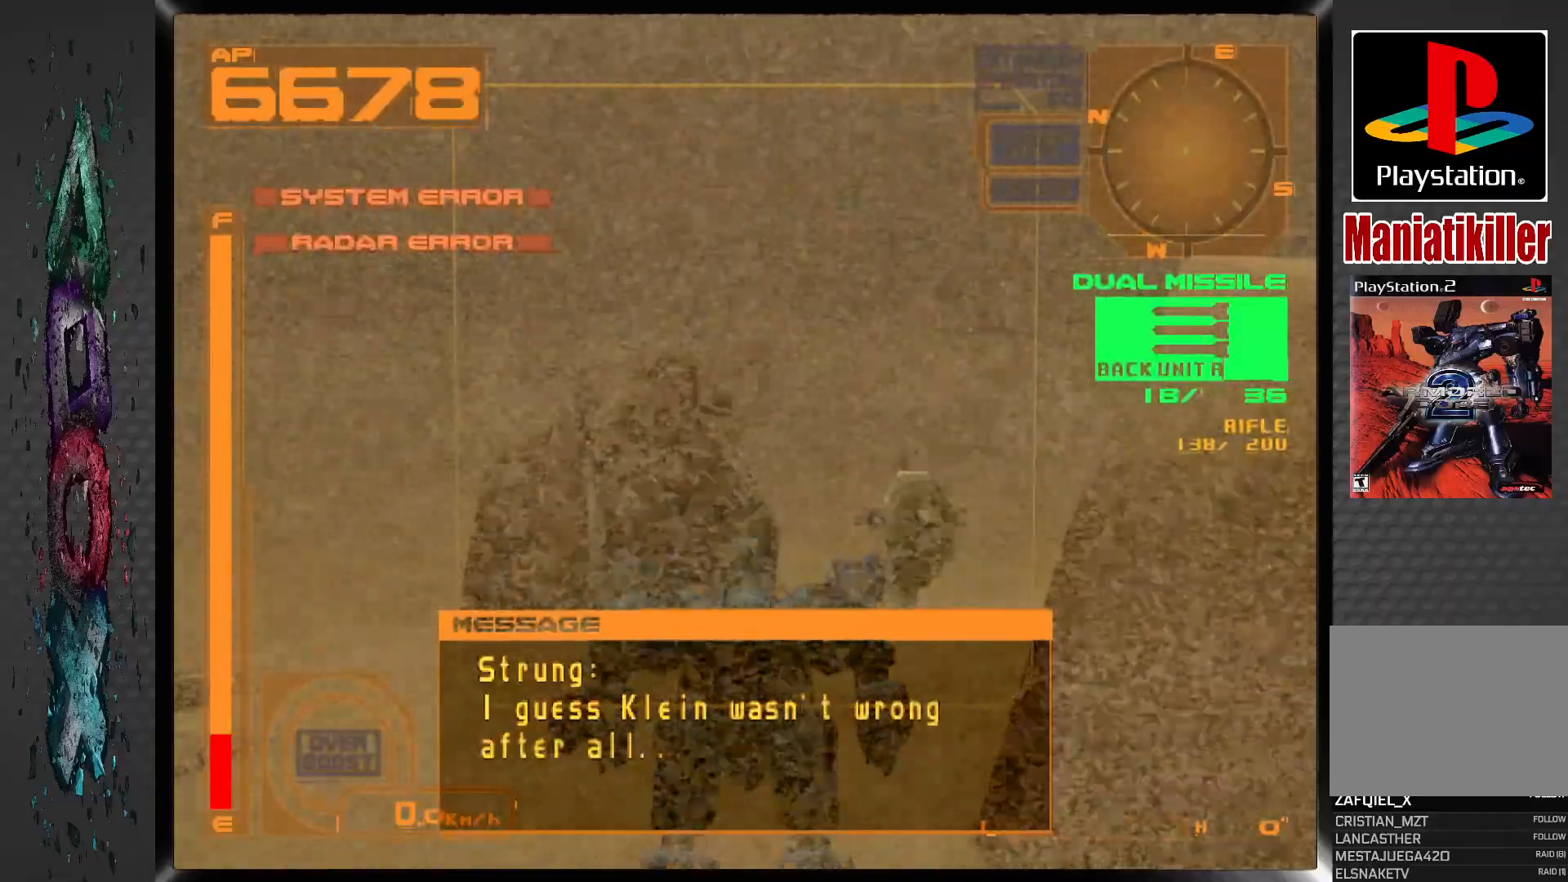
{"buttons": [], "left_stick": "center", "right_stick": "center", "events": []}
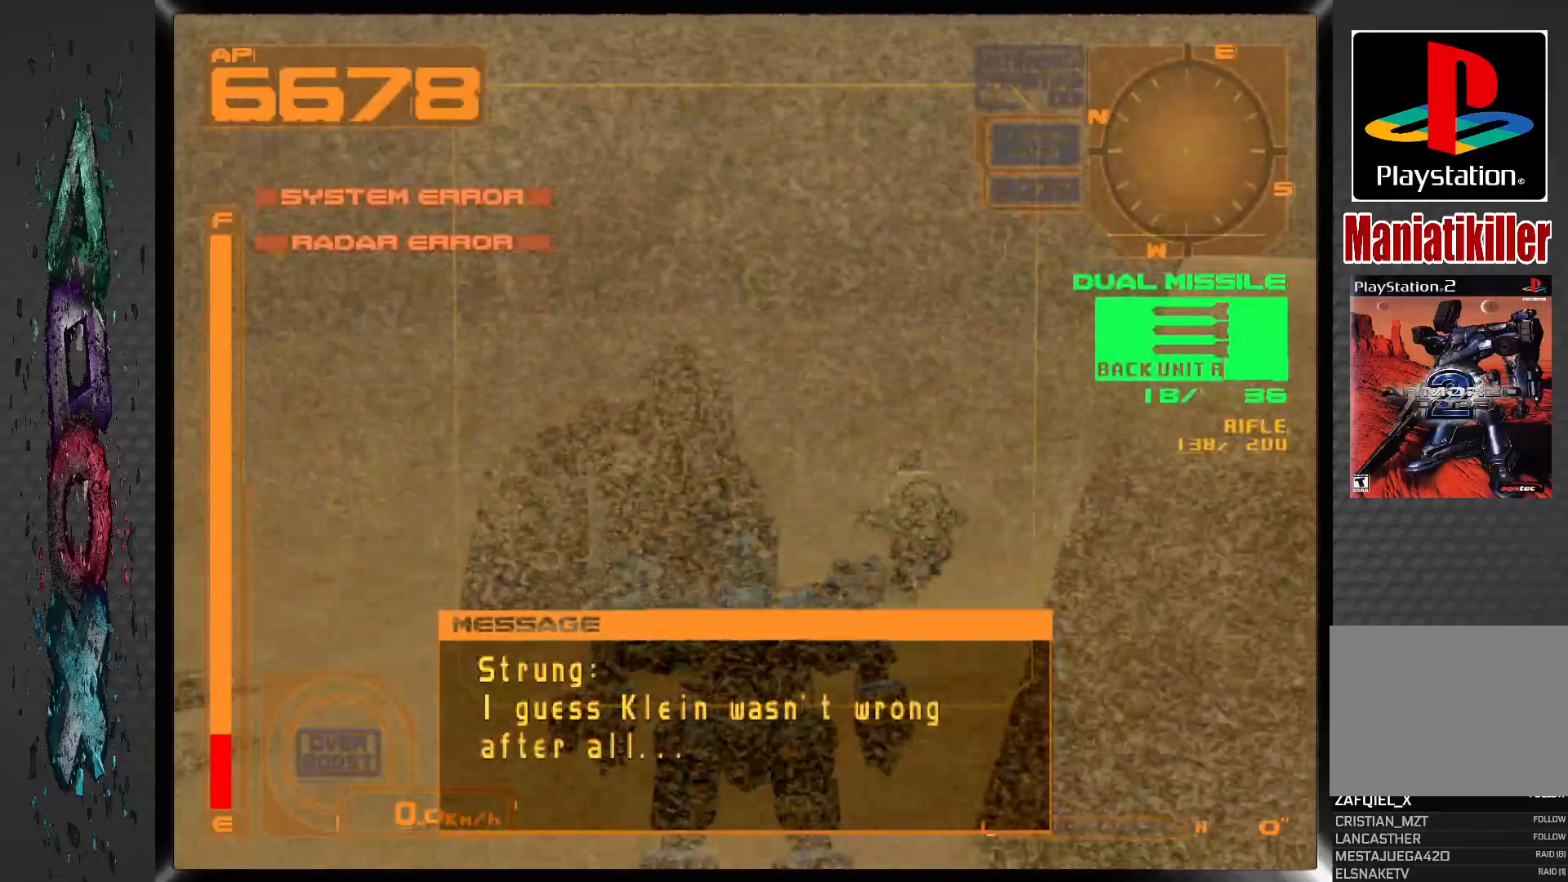
{"buttons": [], "left_stick": "center", "right_stick": "center", "events": []}
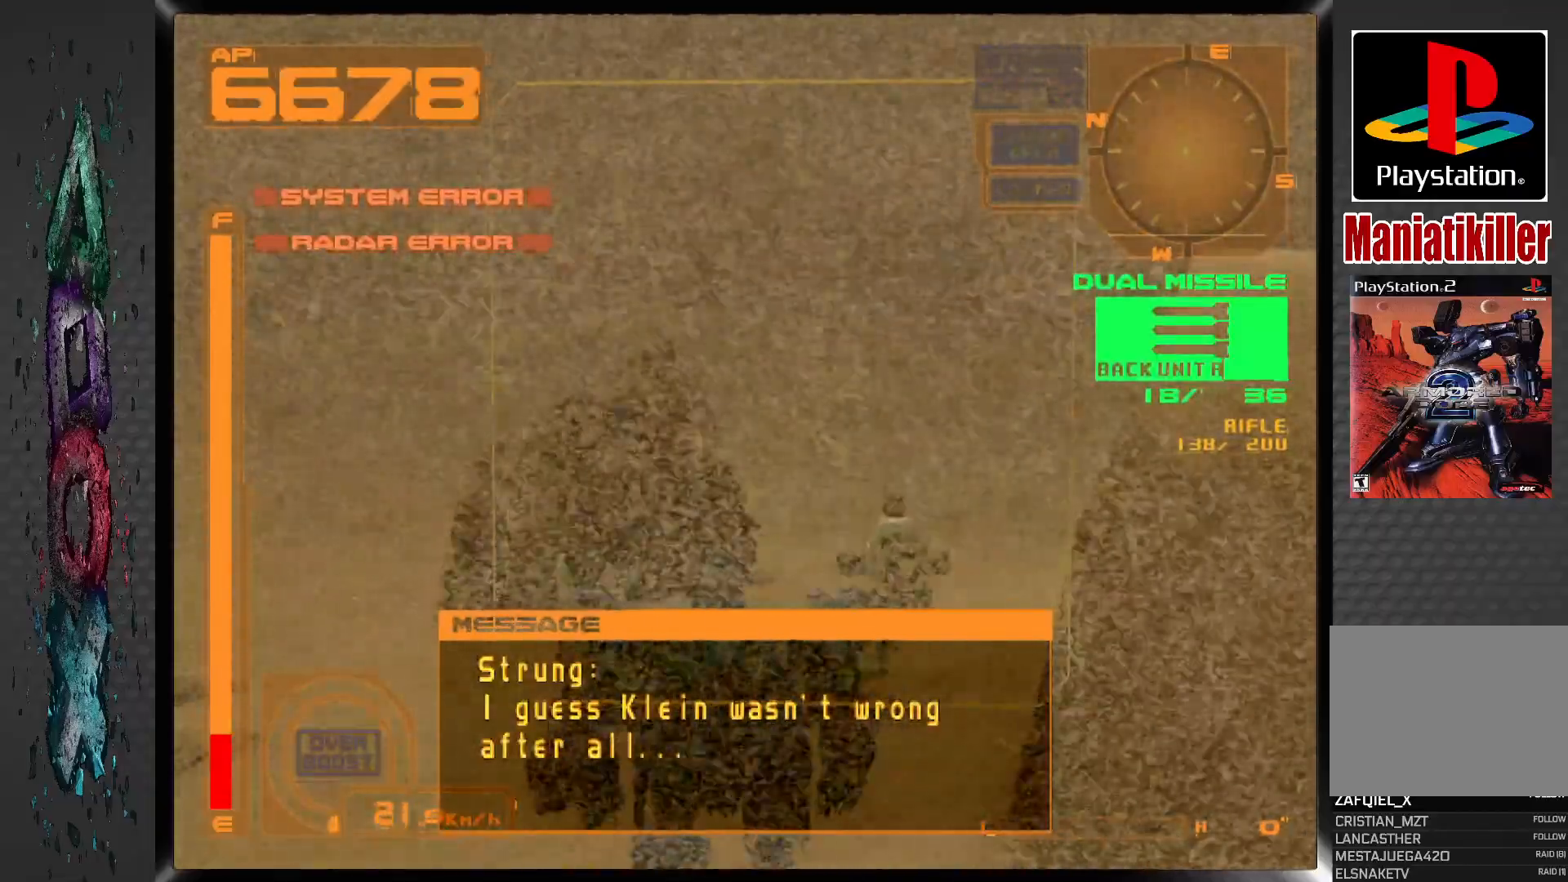
{"buttons": [], "left_stick": "center", "right_stick": "center", "events": []}
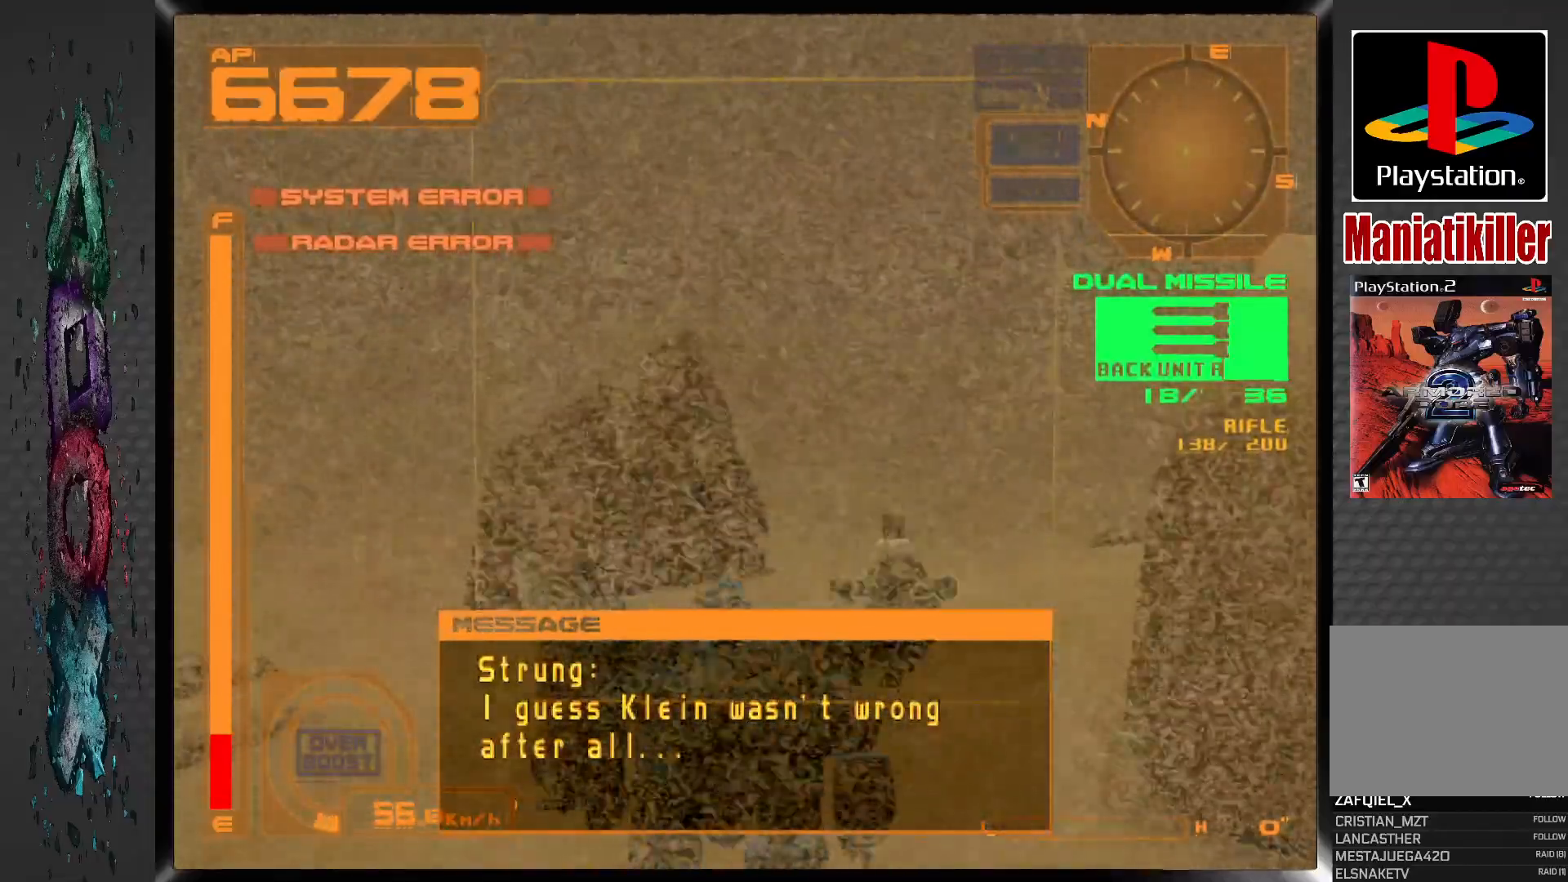
{"buttons": [], "left_stick": "center", "right_stick": "center", "events": []}
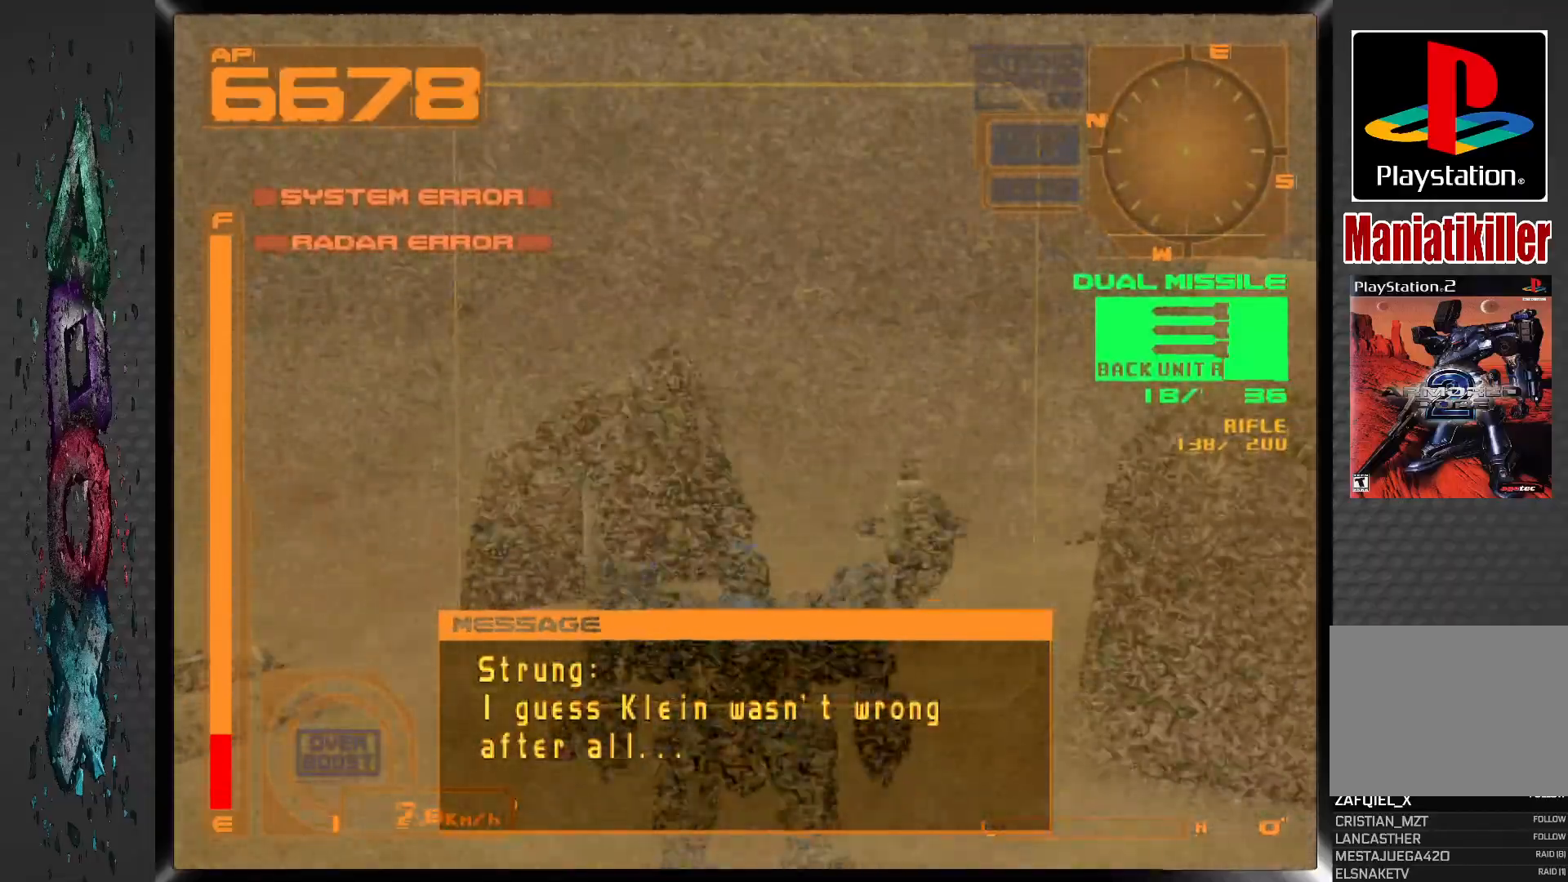
{"buttons": [], "left_stick": "center", "right_stick": "center", "events": []}
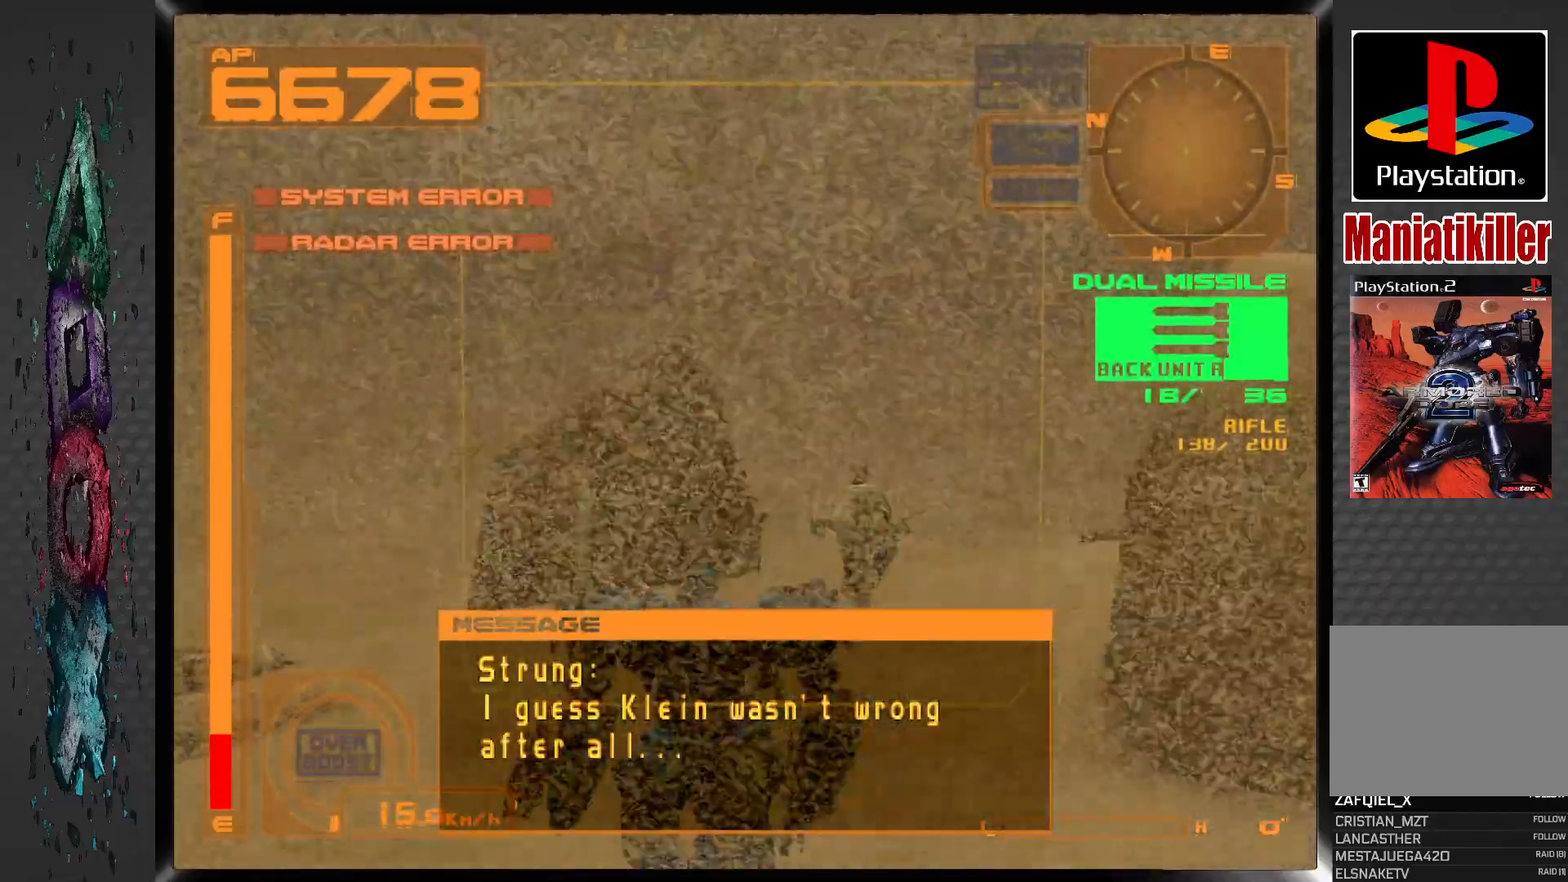
{"buttons": ["CROSS"], "left_stick": "center", "right_stick": "center", "events": [[450, "CROSS", "down"]]}
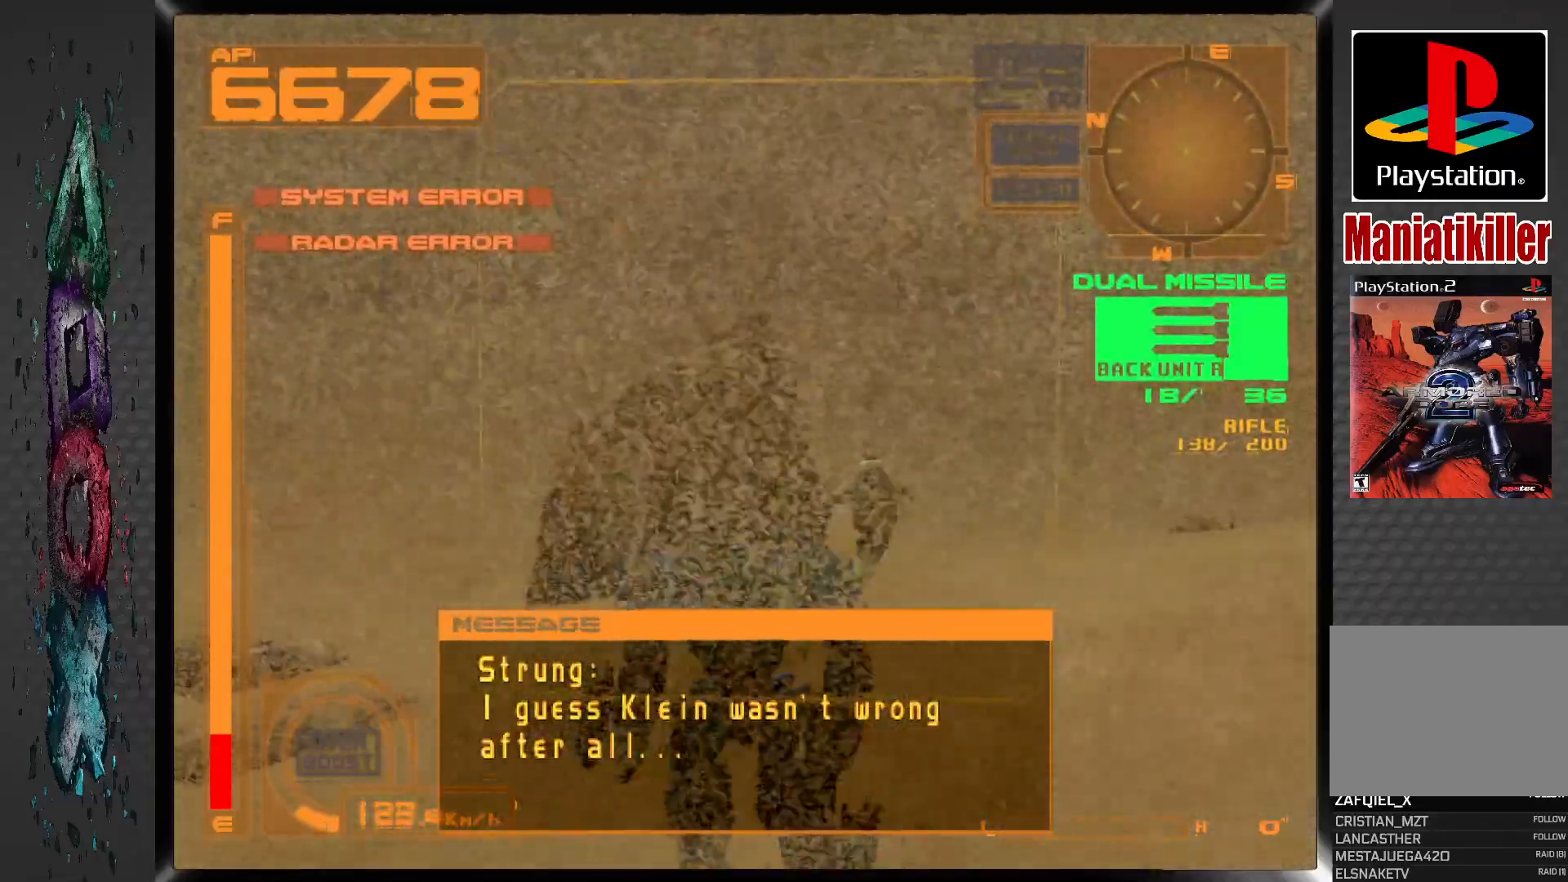
{"buttons": [], "left_stick": "center", "right_stick": "center", "events": [[483, "CROSS", "up"]]}
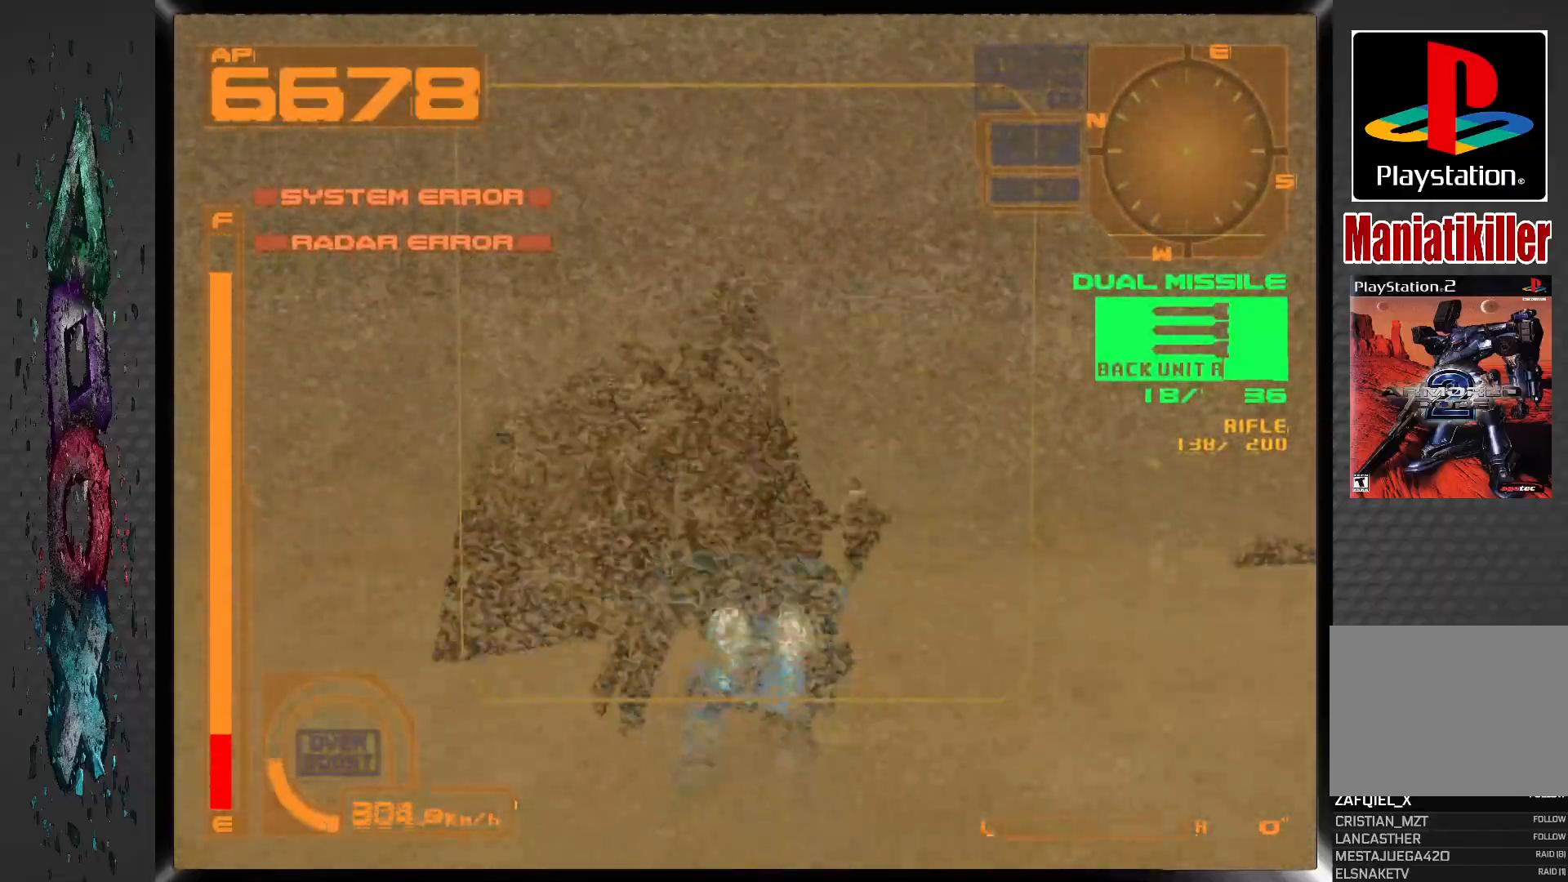
{"buttons": [], "left_stick": "center", "right_stick": "center", "events": []}
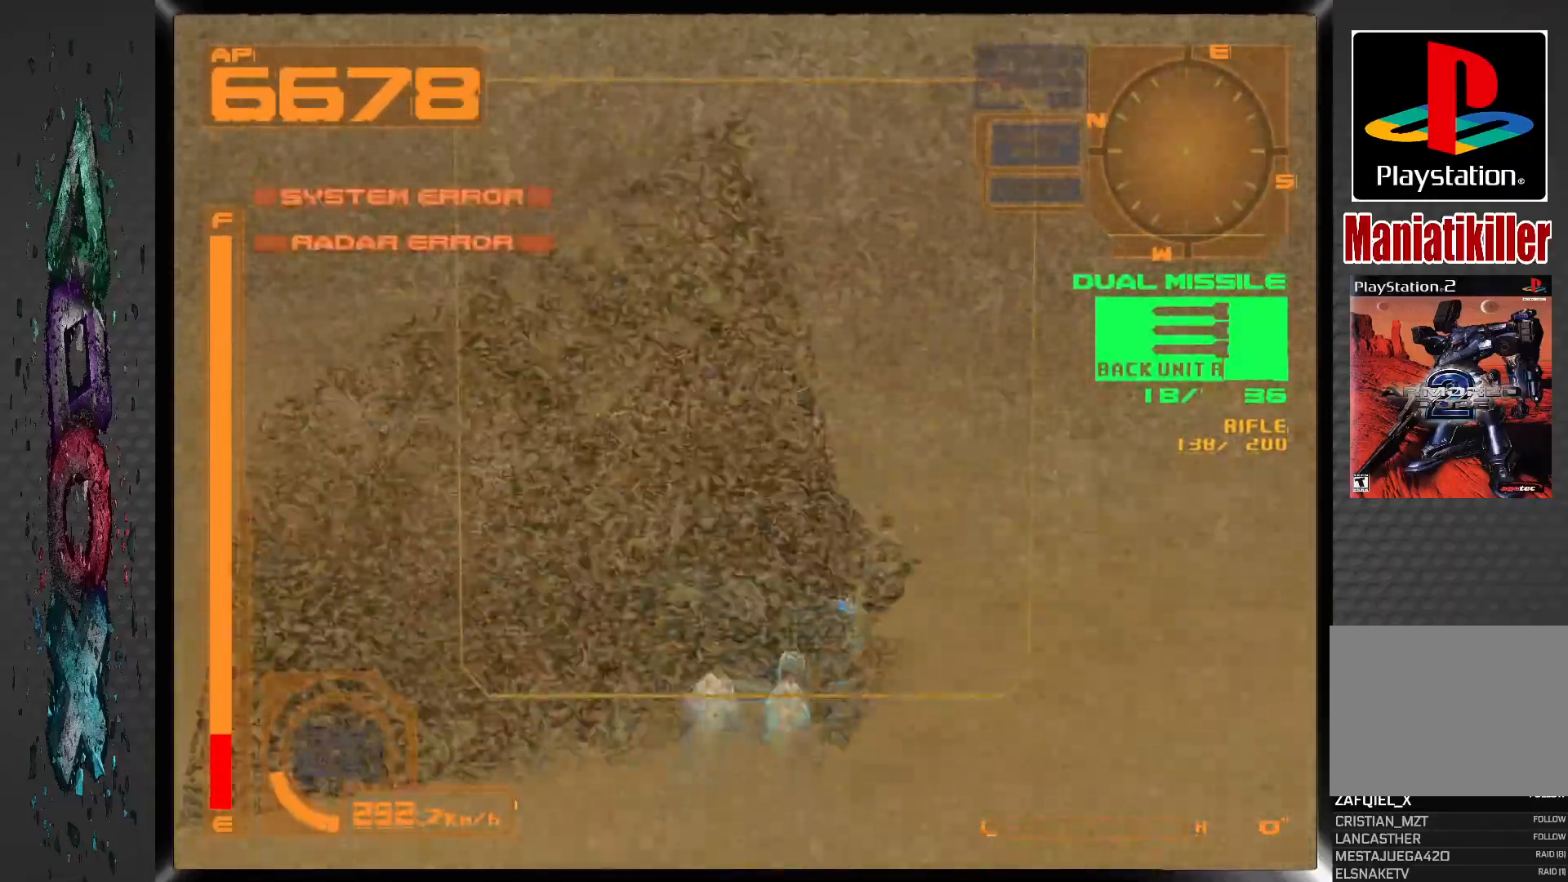
{"buttons": [], "left_stick": "center", "right_stick": "center", "events": []}
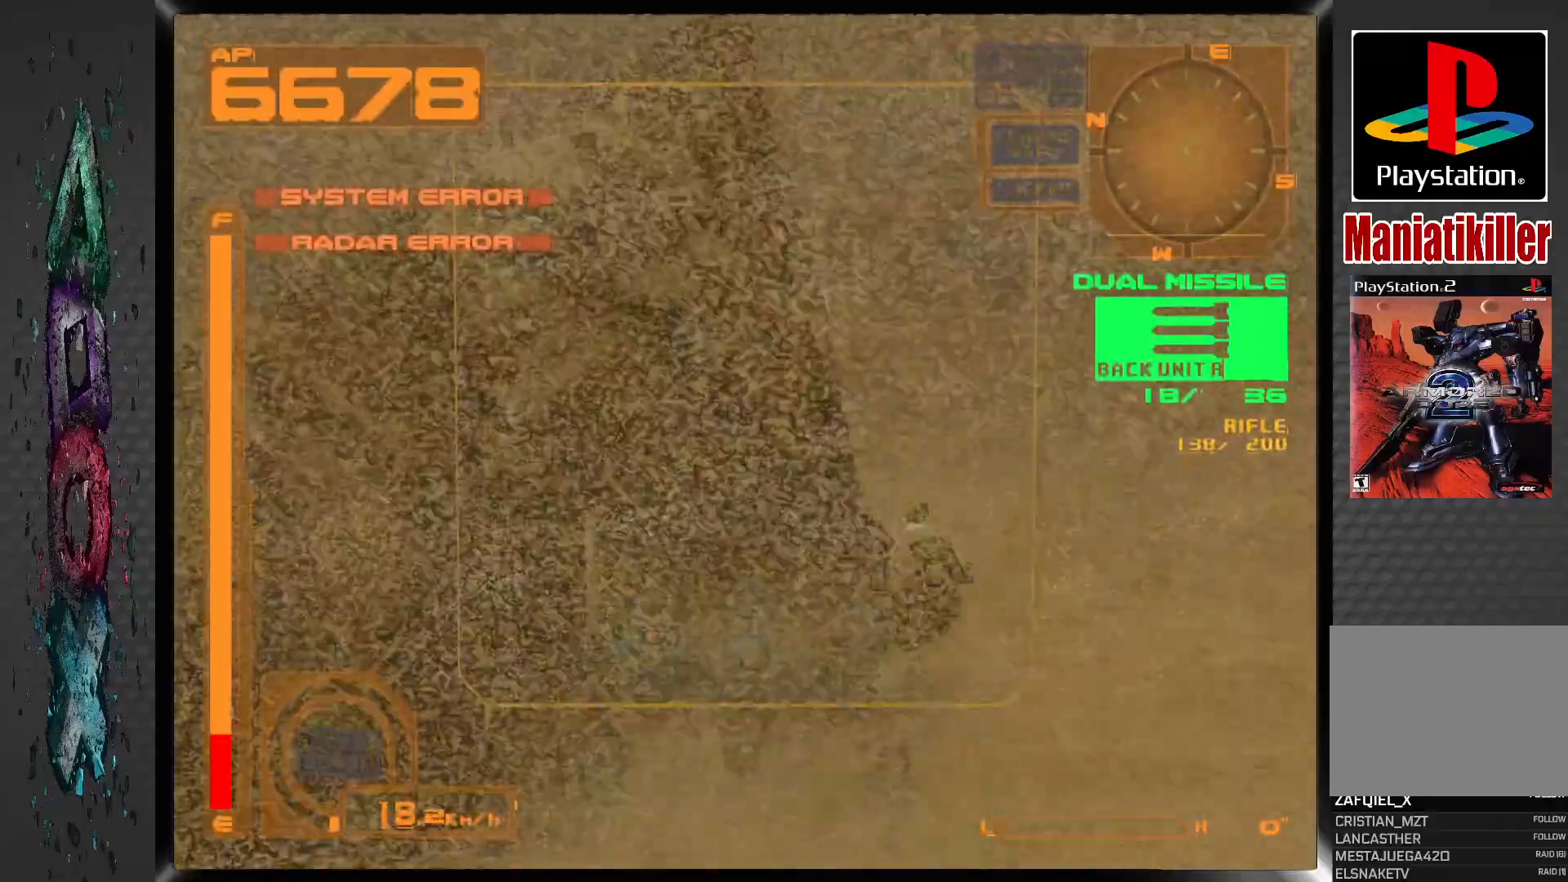
{"buttons": [], "left_stick": "center", "right_stick": "center", "events": []}
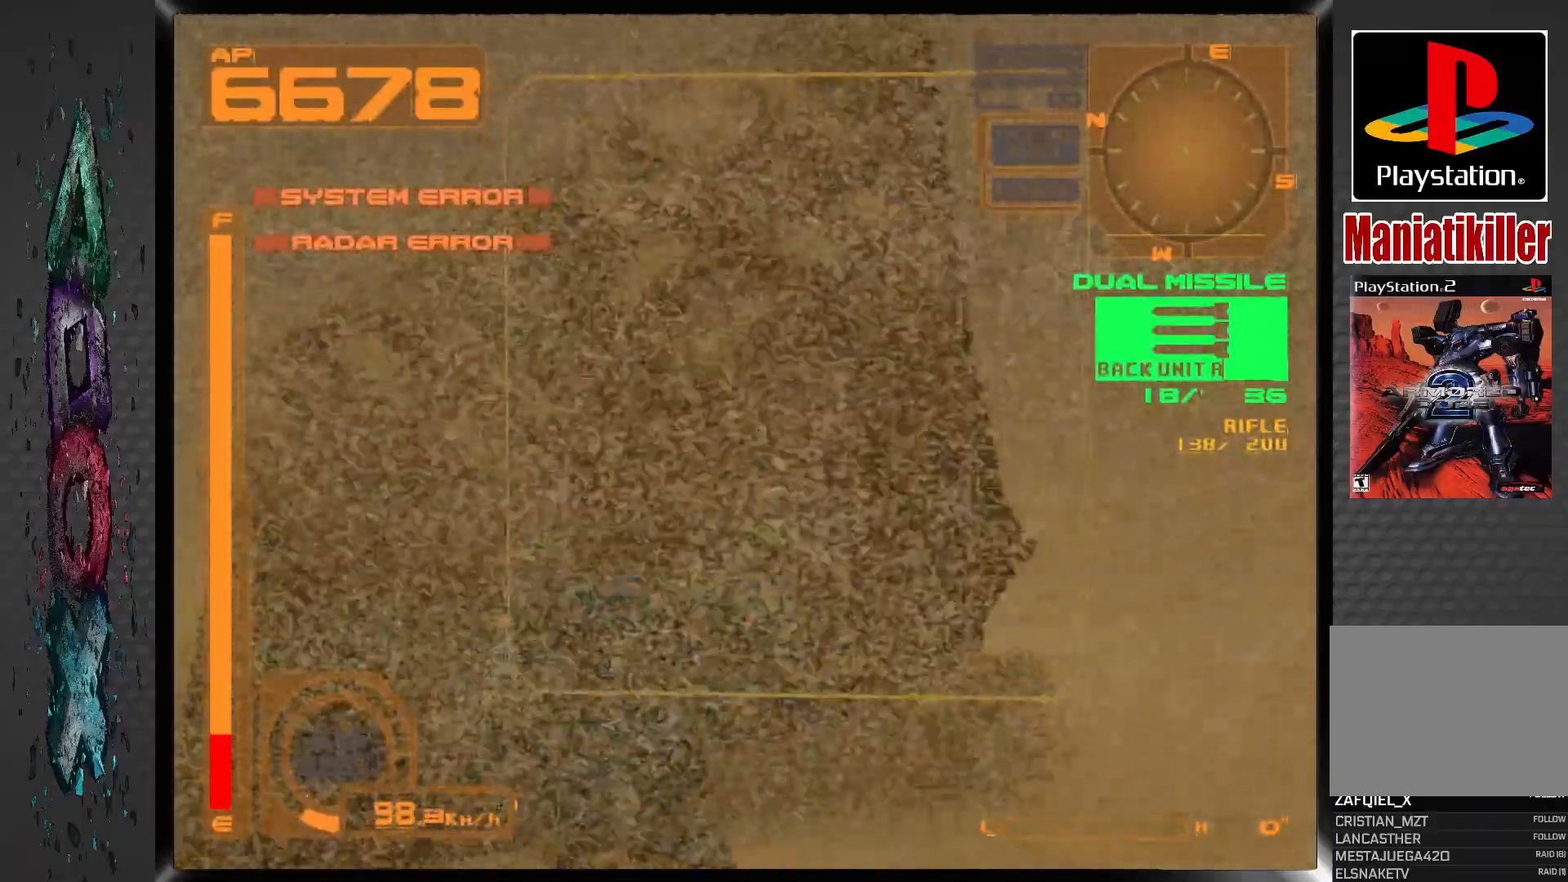
{"buttons": [], "left_stick": "center", "right_stick": "center", "events": []}
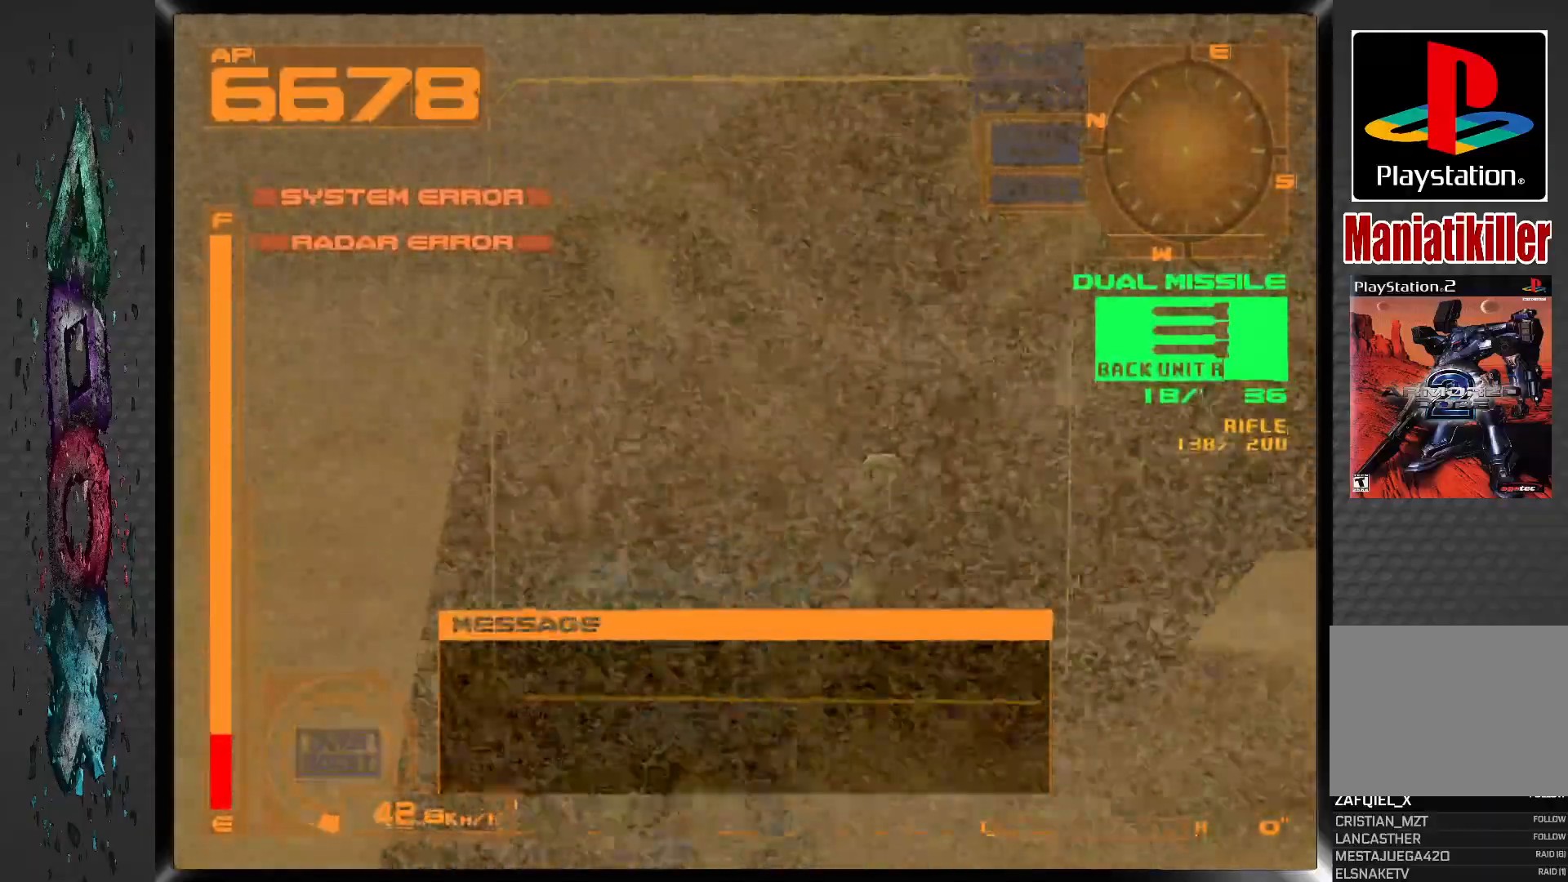
{"buttons": ["DPAD_RIGHT"], "left_stick": "center", "right_stick": "center", "events": [[33, "DPAD_RIGHT", "down"]]}
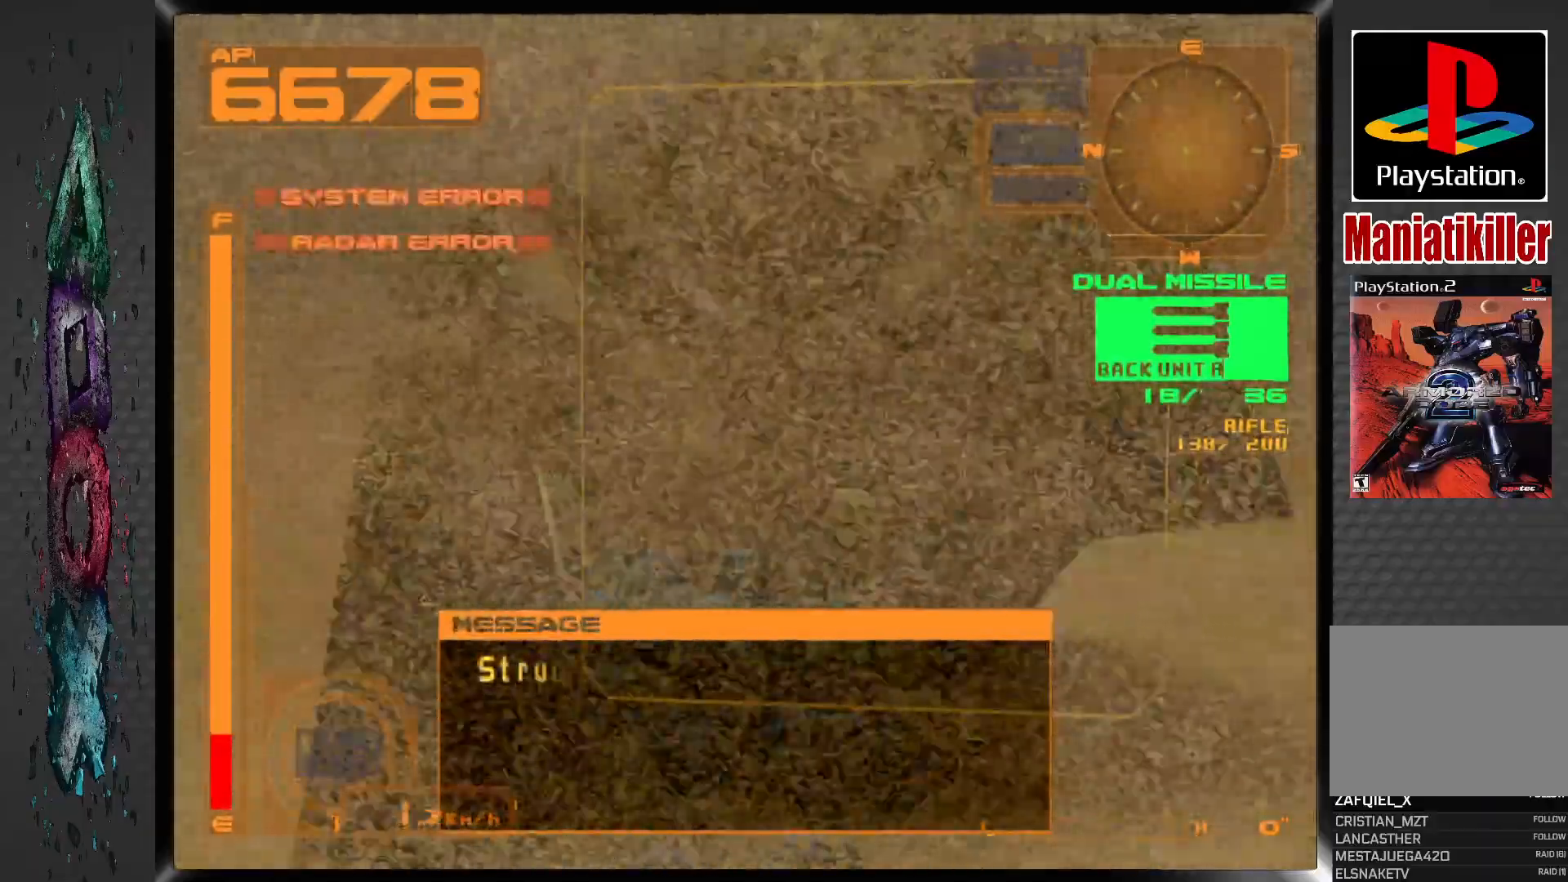
{"buttons": ["R1"], "left_stick": "center", "right_stick": "center", "events": [[150, "DPAD_RIGHT", "up"], [383, "R1", "down"]]}
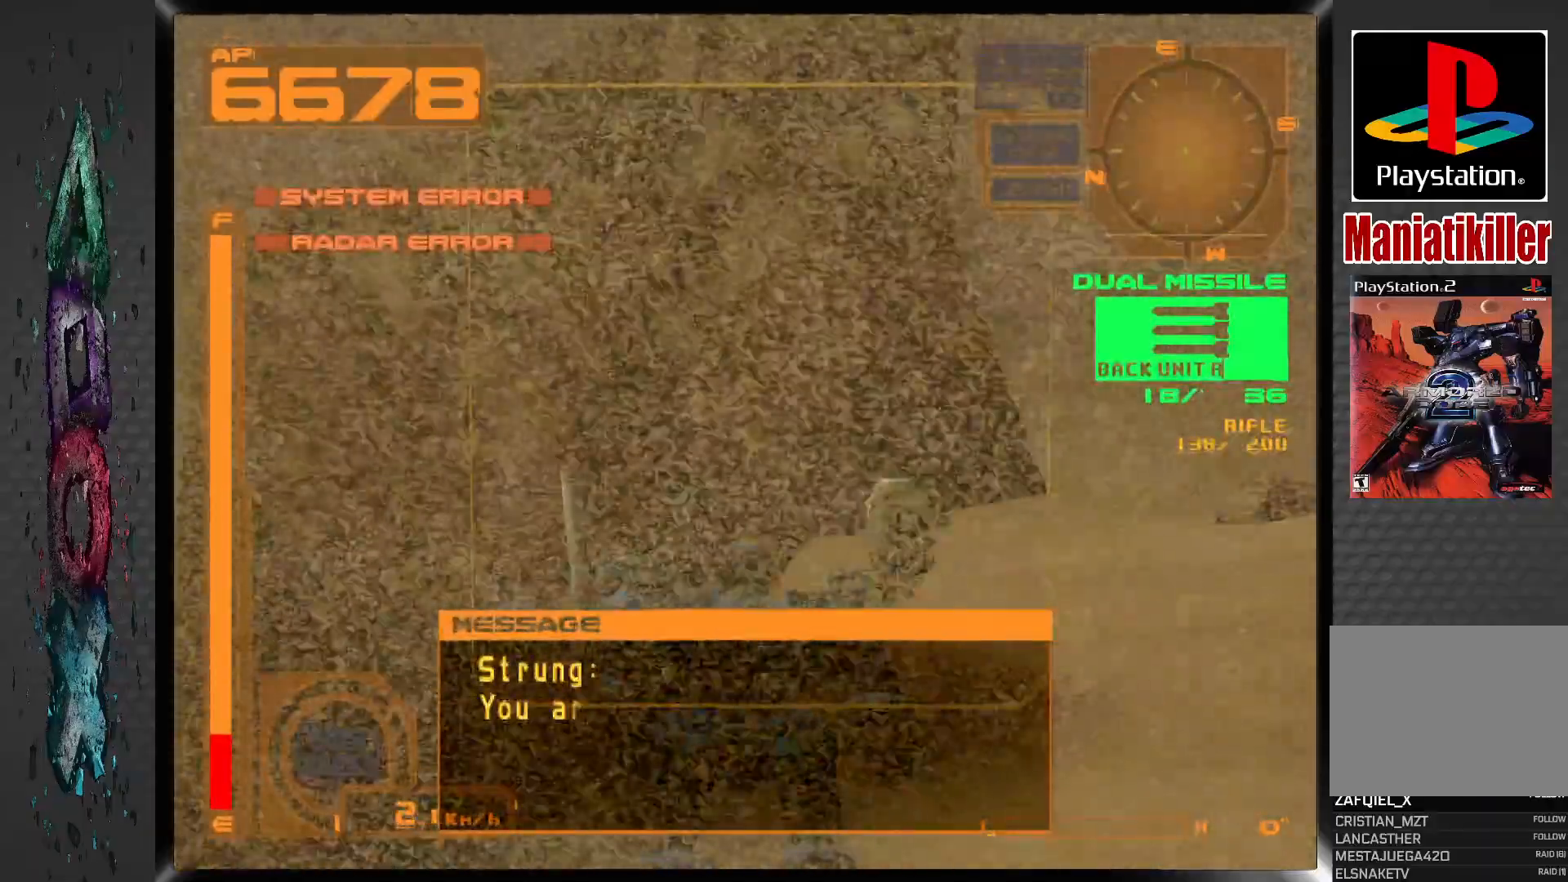
{"buttons": [], "left_stick": "center", "right_stick": "center", "events": [[100, "R1", "up"]]}
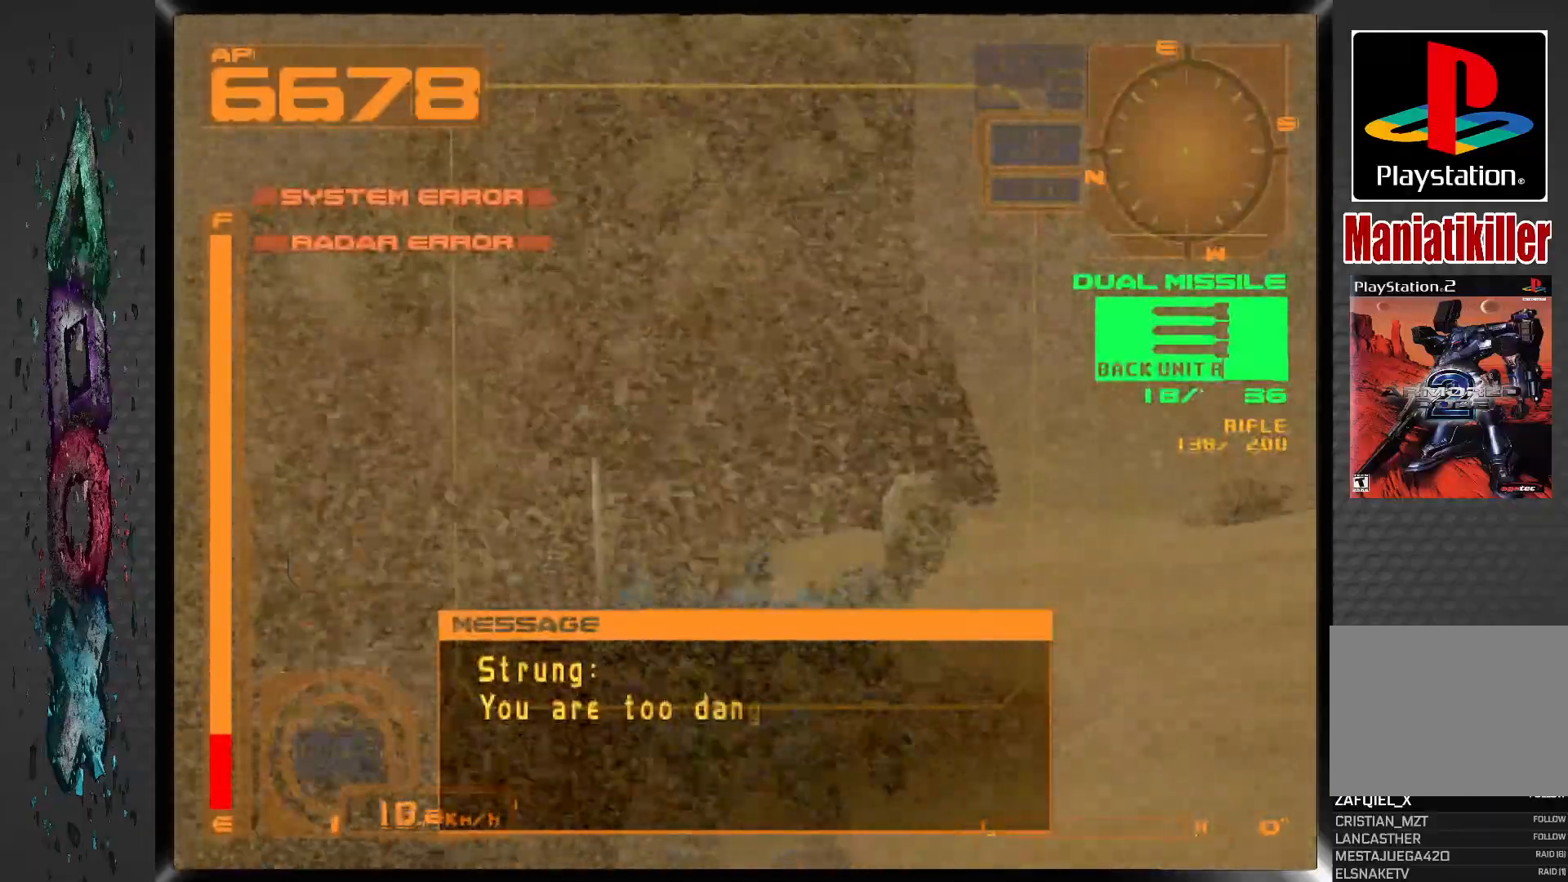
{"buttons": ["R1"], "left_stick": "center", "right_stick": "center", "events": [[67, "R1", "down"]]}
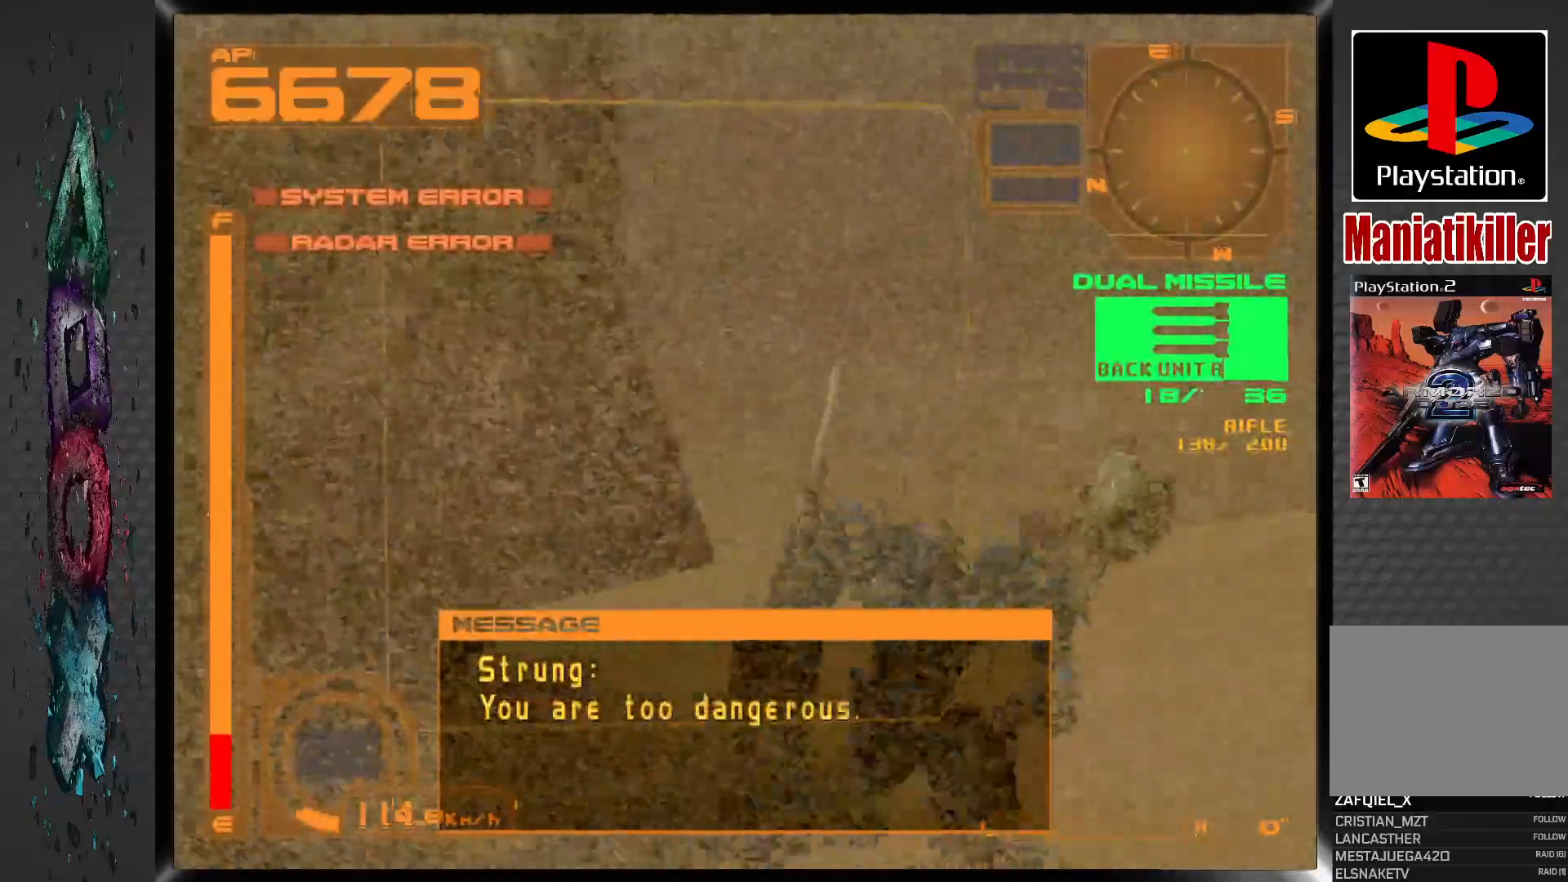
{"buttons": [], "left_stick": "center", "right_stick": "center", "events": [[83, "R1", "up"]]}
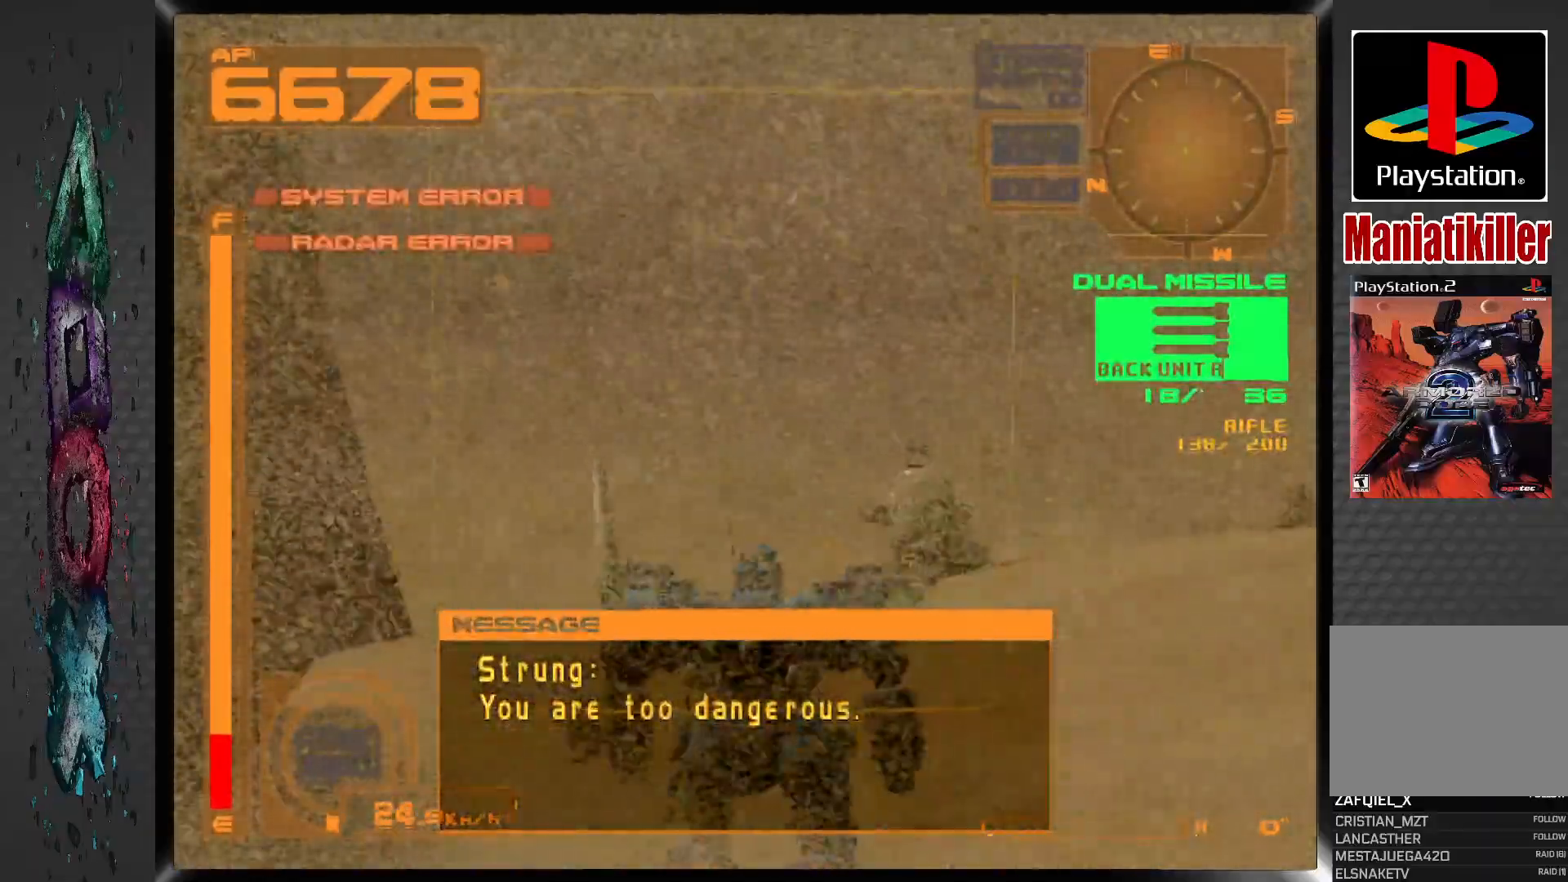
{"buttons": ["DPAD_LEFT"], "left_stick": "center", "right_stick": "center", "events": [[33, "DPAD_LEFT", "down"]]}
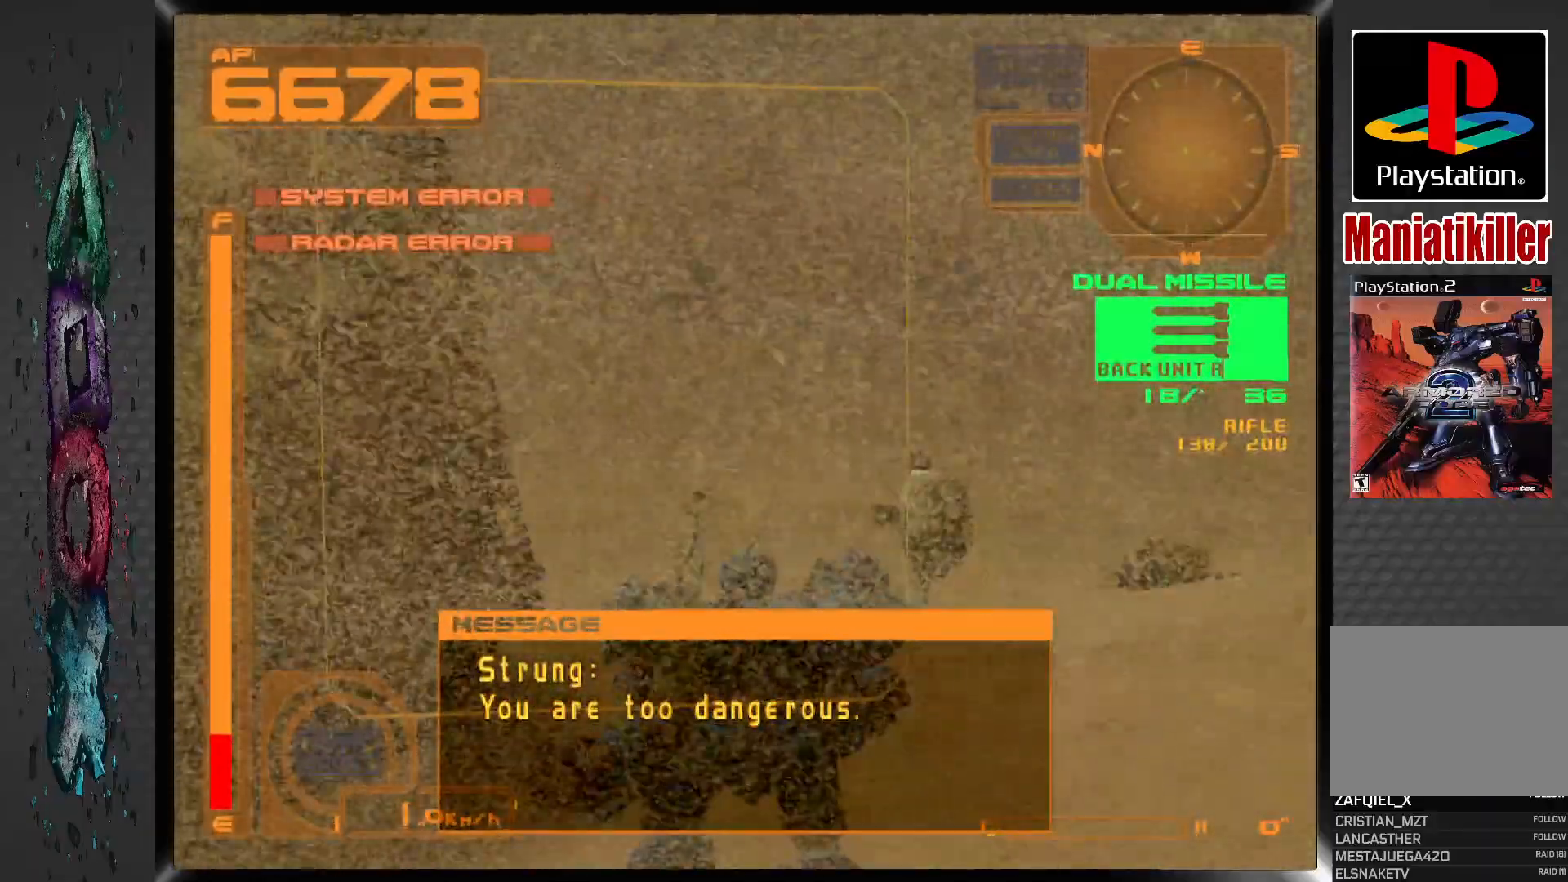
{"buttons": [], "left_stick": "center", "right_stick": "center", "events": [[67, "DPAD_LEFT", "up"]]}
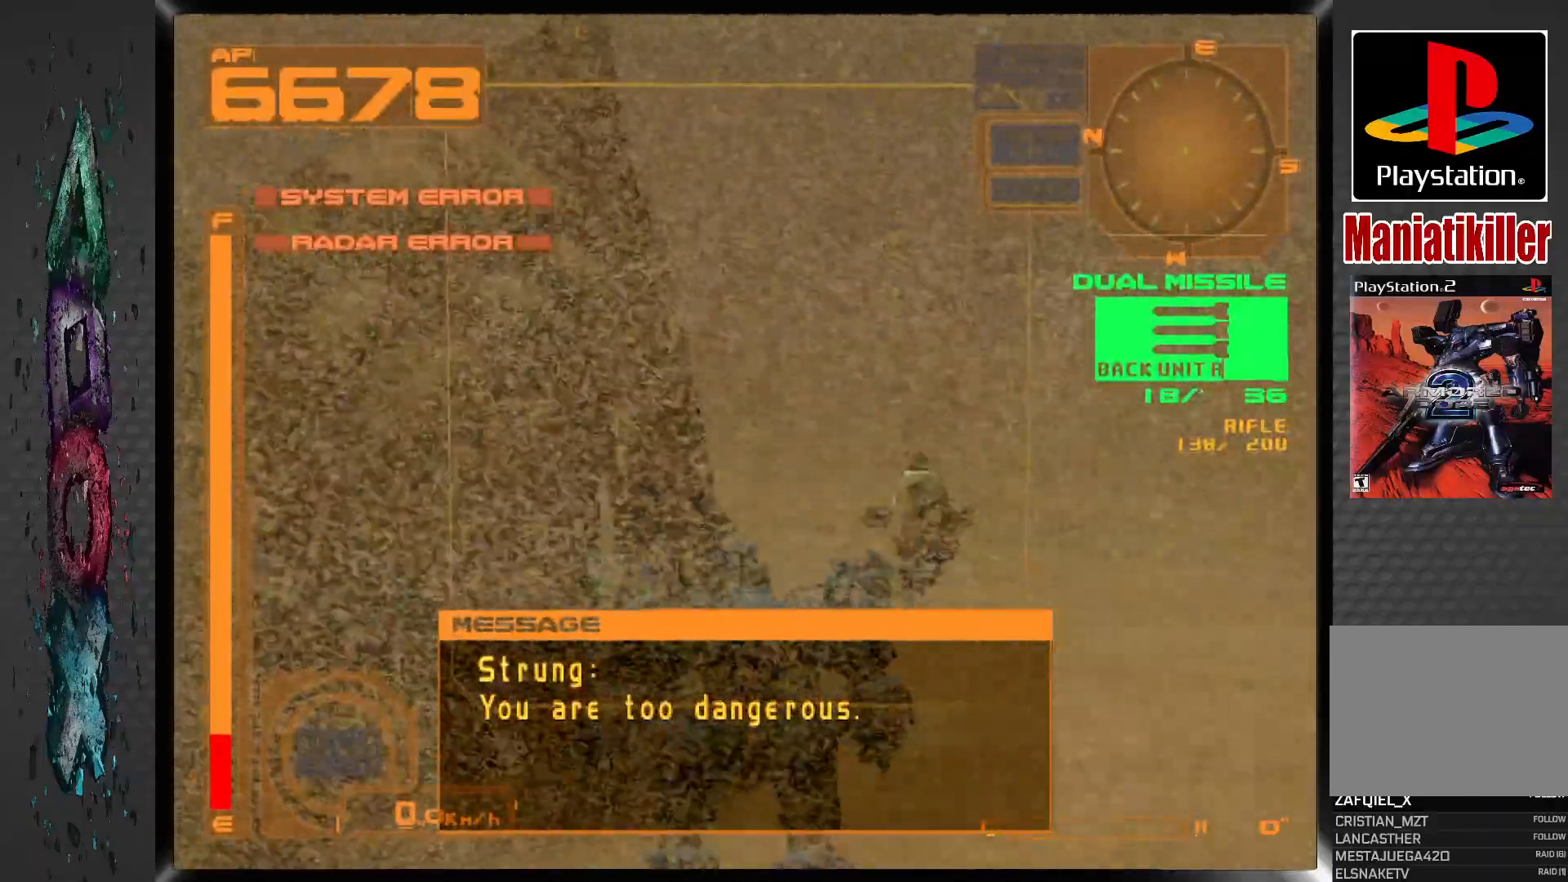
{"buttons": ["DPAD_LEFT"], "left_stick": "center", "right_stick": "center", "events": [[250, "DPAD_LEFT", "down"]]}
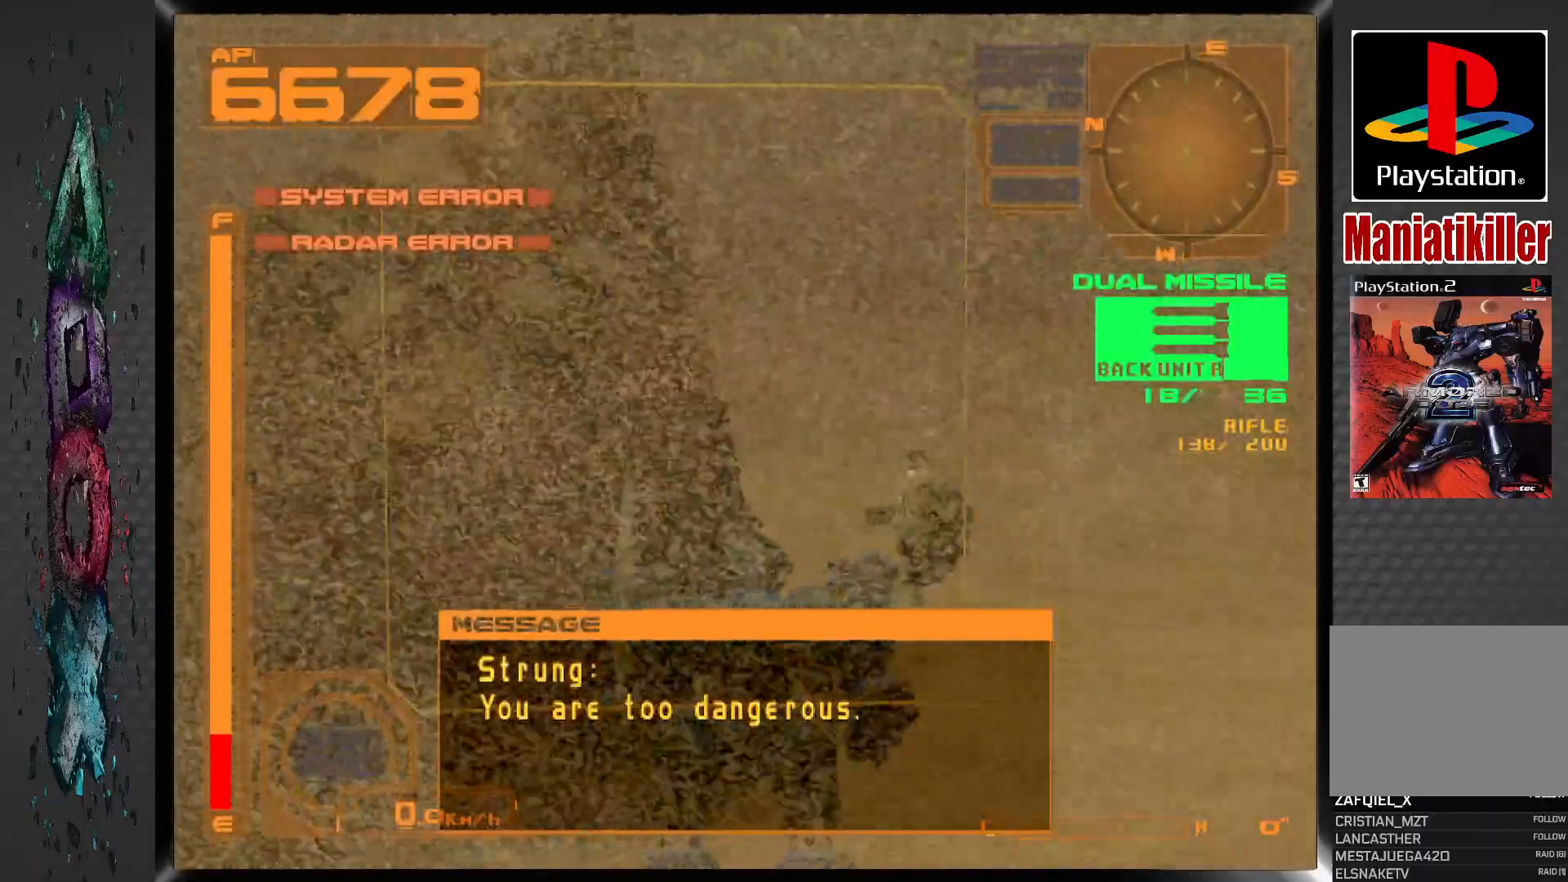
{"buttons": [], "left_stick": "center", "right_stick": "center", "events": [[267, "DPAD_LEFT", "up"]]}
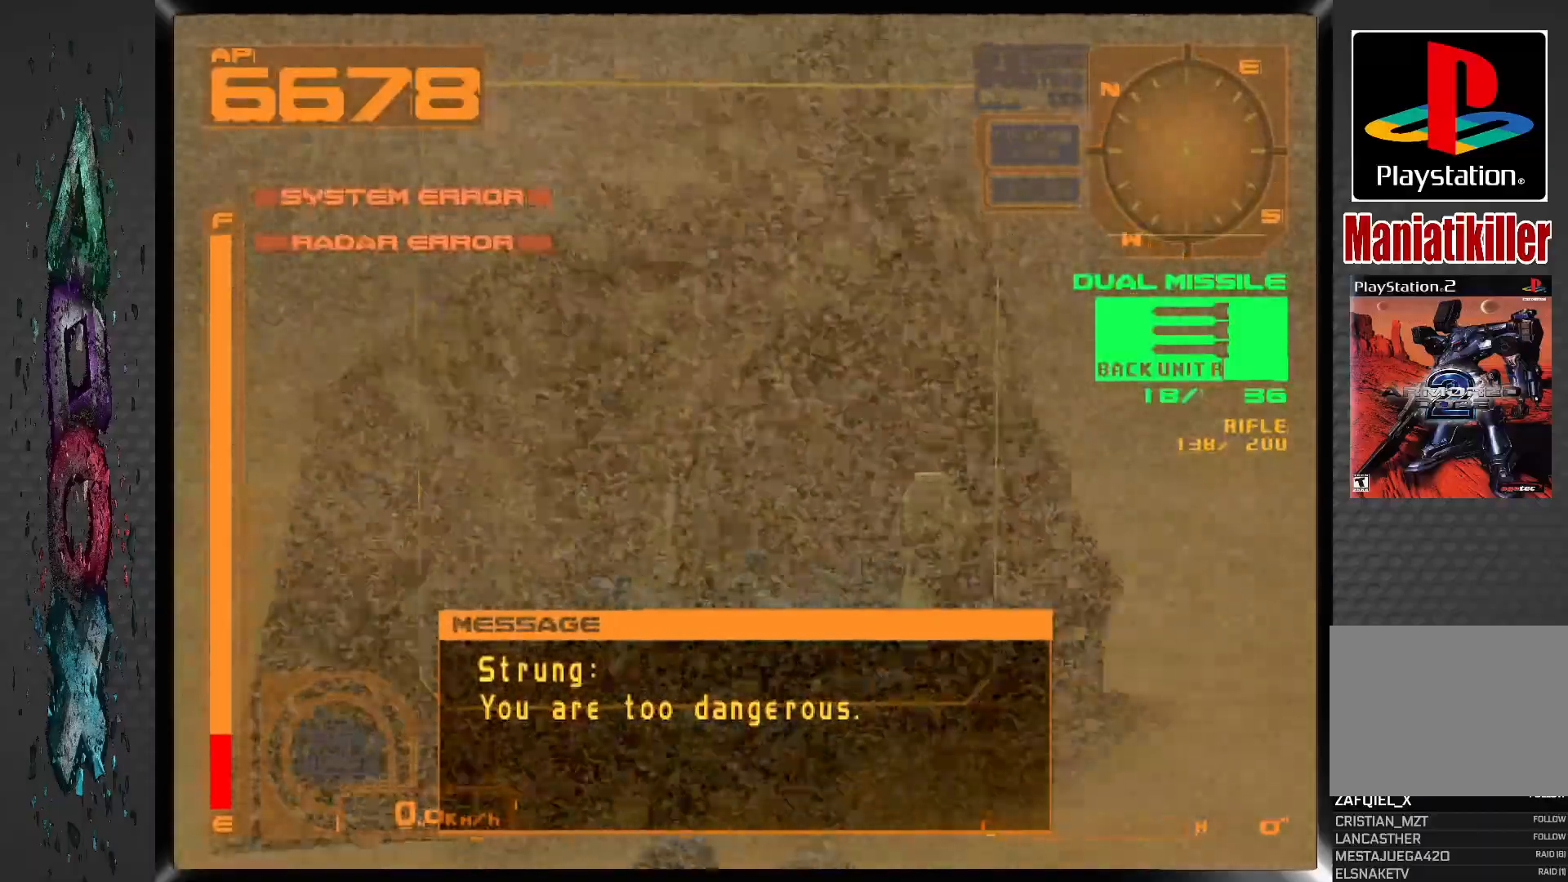
{"buttons": [], "left_stick": "center", "right_stick": "center", "events": []}
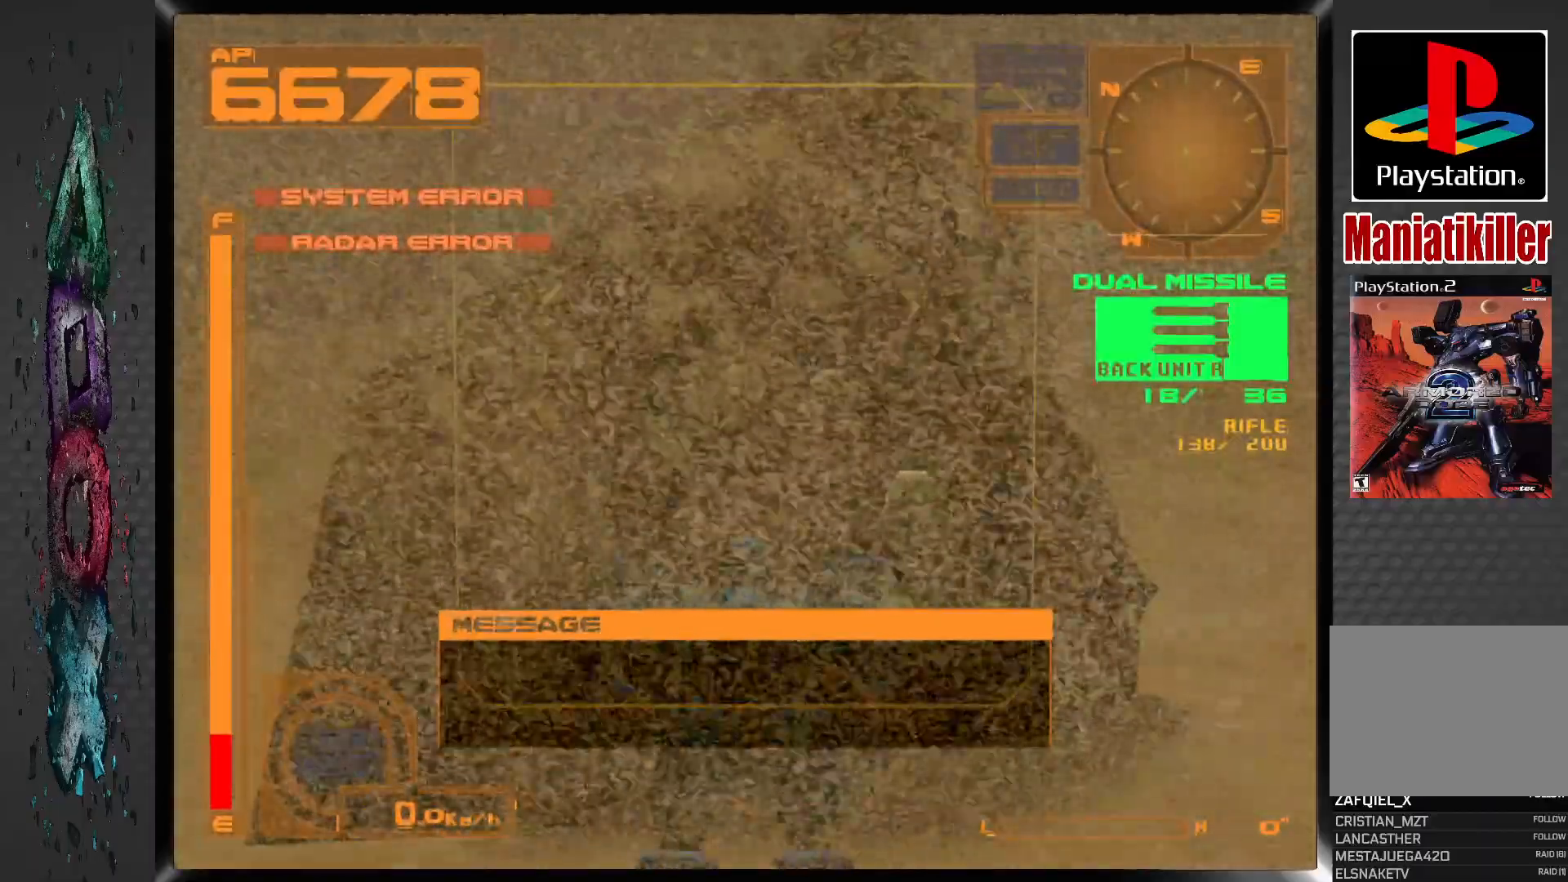
{"buttons": [], "left_stick": "center", "right_stick": "center", "events": []}
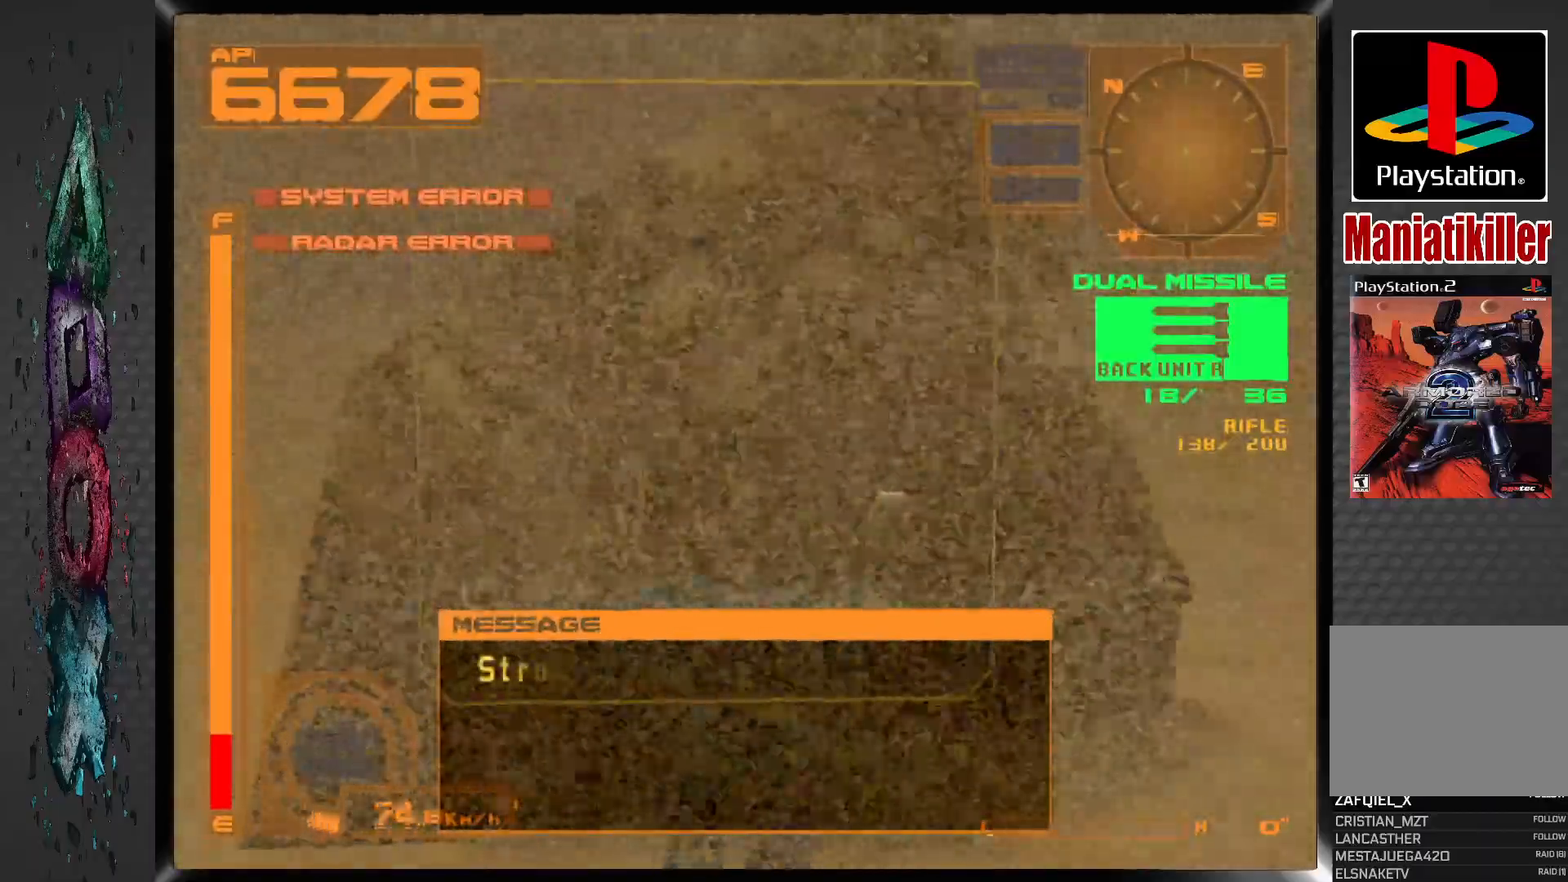
{"buttons": [], "left_stick": "center", "right_stick": "center", "events": []}